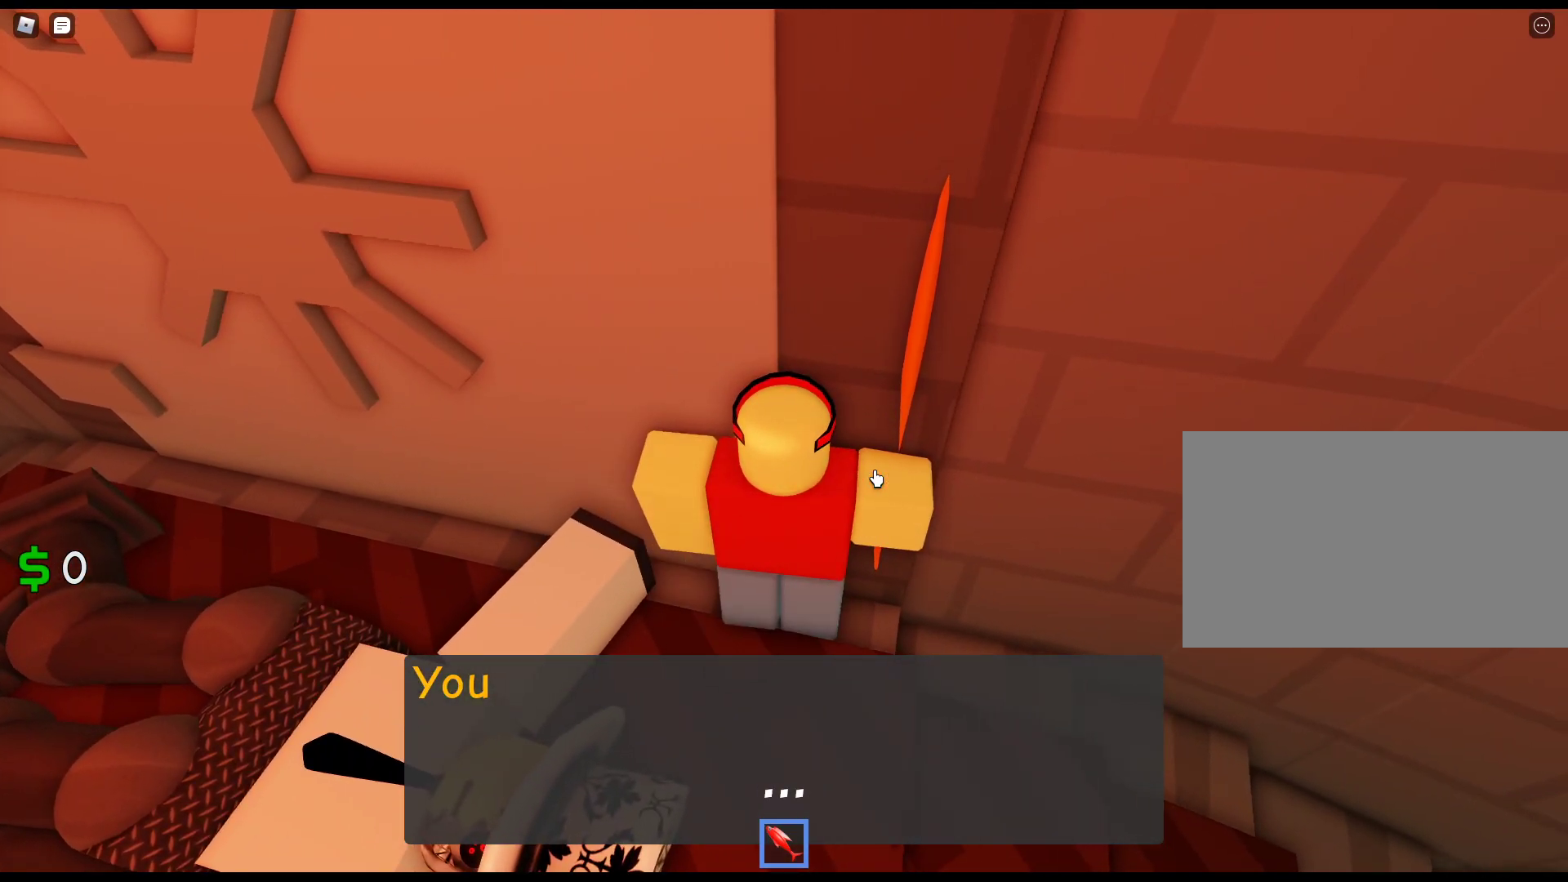
Gameplay with keyboard and mouse; each line is a JSON object with the keys and mouse buttons held at the frame after it. "events" lists presses ("down") and releases ("up") of "1", "2", "3", "4", "5", "a", "alt", "c", "caps_lock", "ctrl", "d", "e", "f", "g", "q", "r", "s", "shift", "space", "t", "tab", "v", "w", "x", "z", "mouse_left", "mouse_wheel" and "mouse_right" between this image and that frame as [ms after this image, input, new state], when the widget could be followed in between. "mouse_left", "mouse_wheel", "mouse_right" = the "left", "wheel", "right" buttons of the "mouse" list. No other keys are recorded. "wheel" means that the mouse wheel is clicked or scrolled. Not read: mouse_move.
{"keys": ["w"], "mouse": ["right"], "events": []}
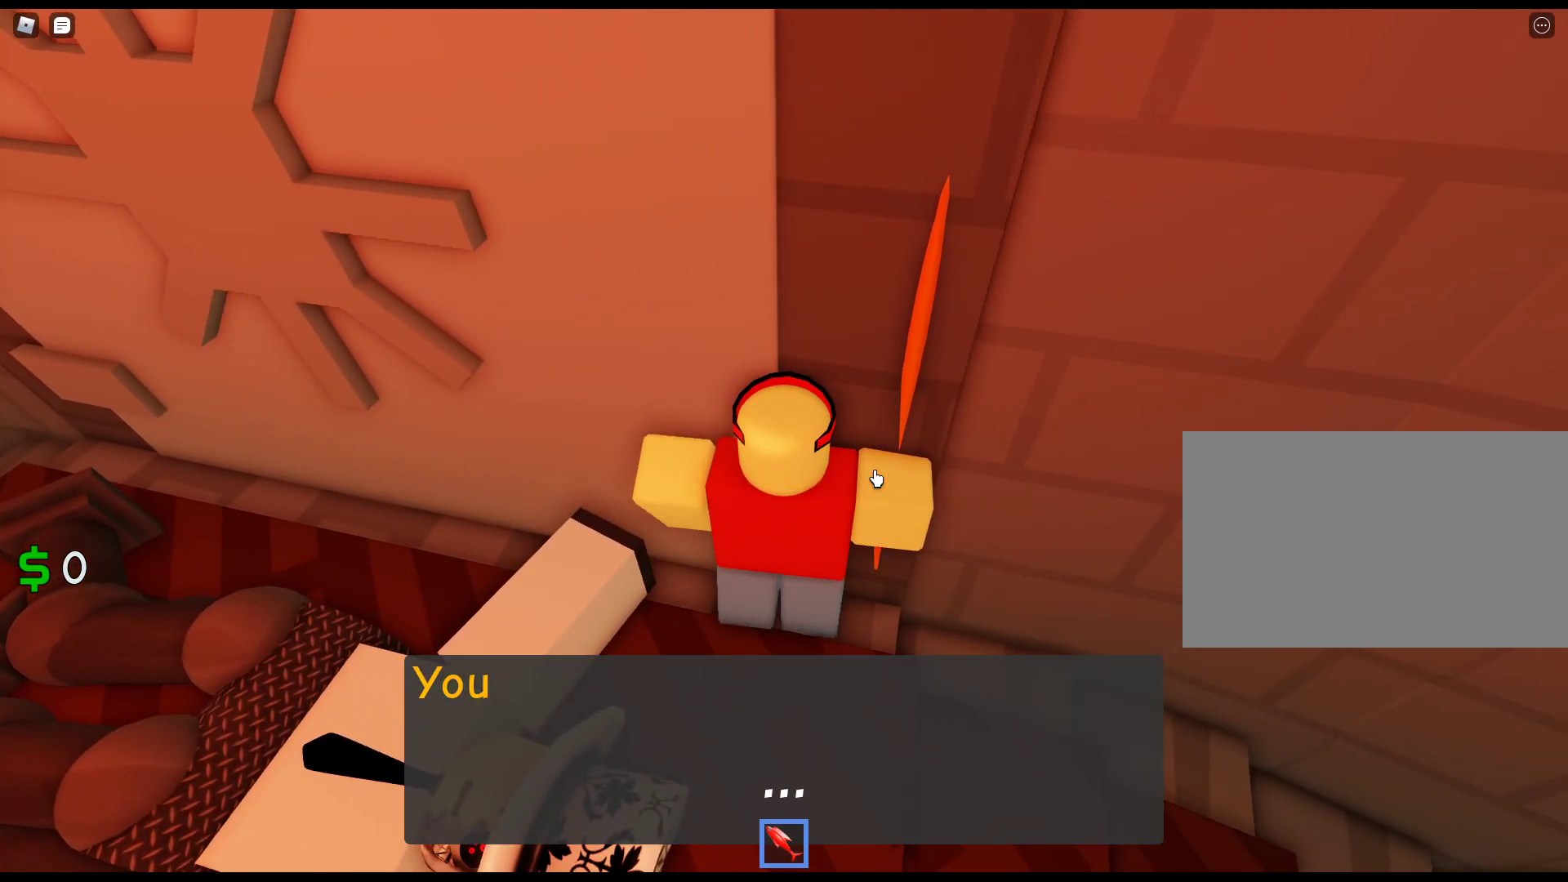
{"keys": ["d", "w"], "mouse": ["right"], "events": [[50, "d", "down"], [200, "d", "up"], [483, "d", "down"]]}
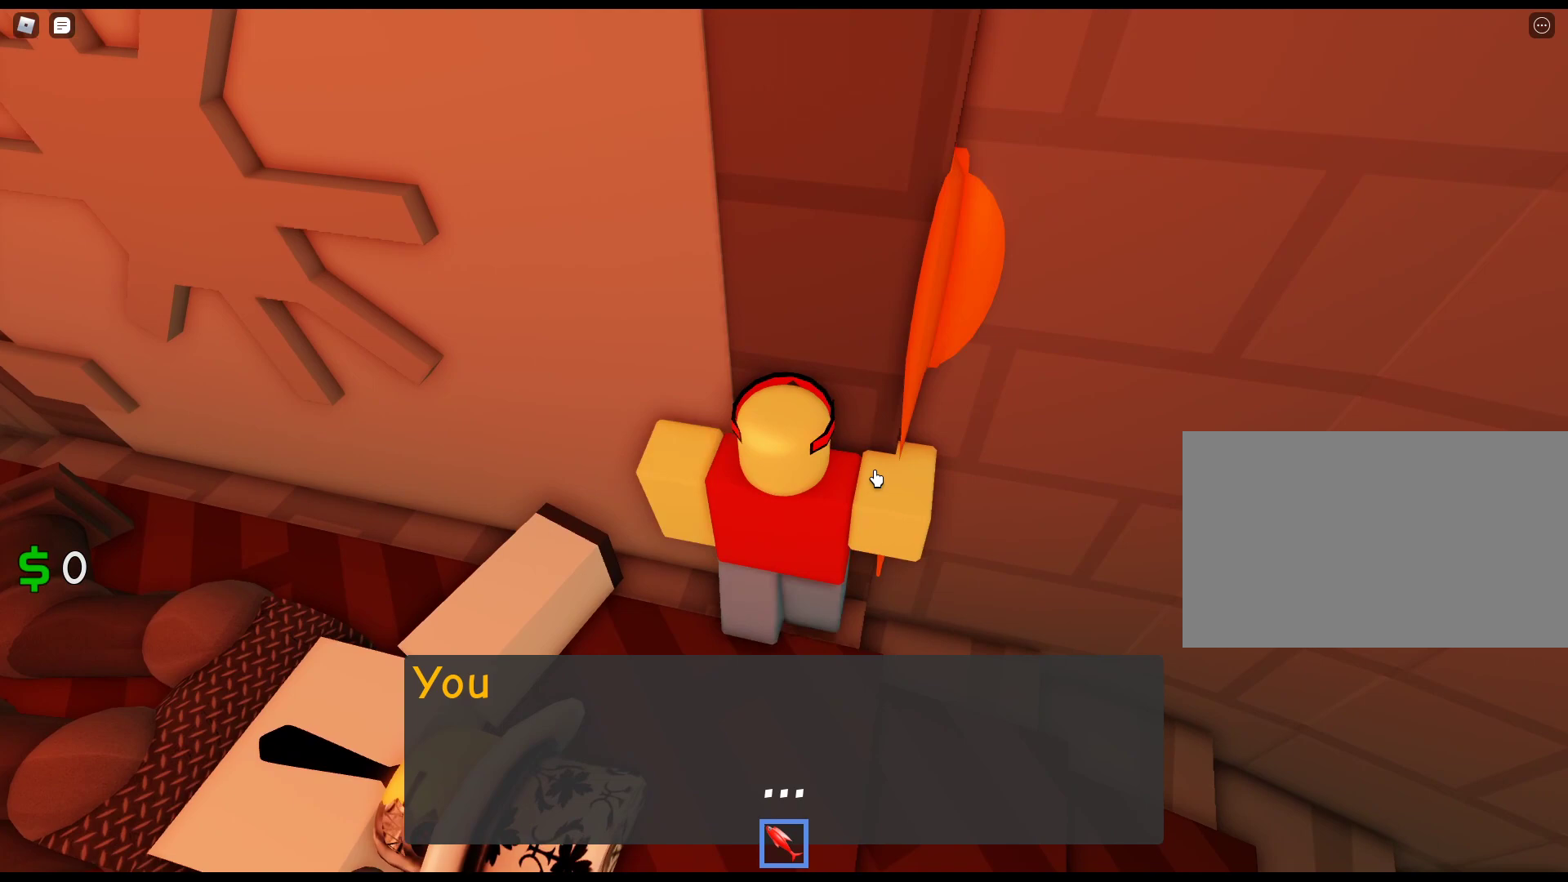
{"keys": ["w"], "mouse": ["right"], "events": [[33, "d", "up"]]}
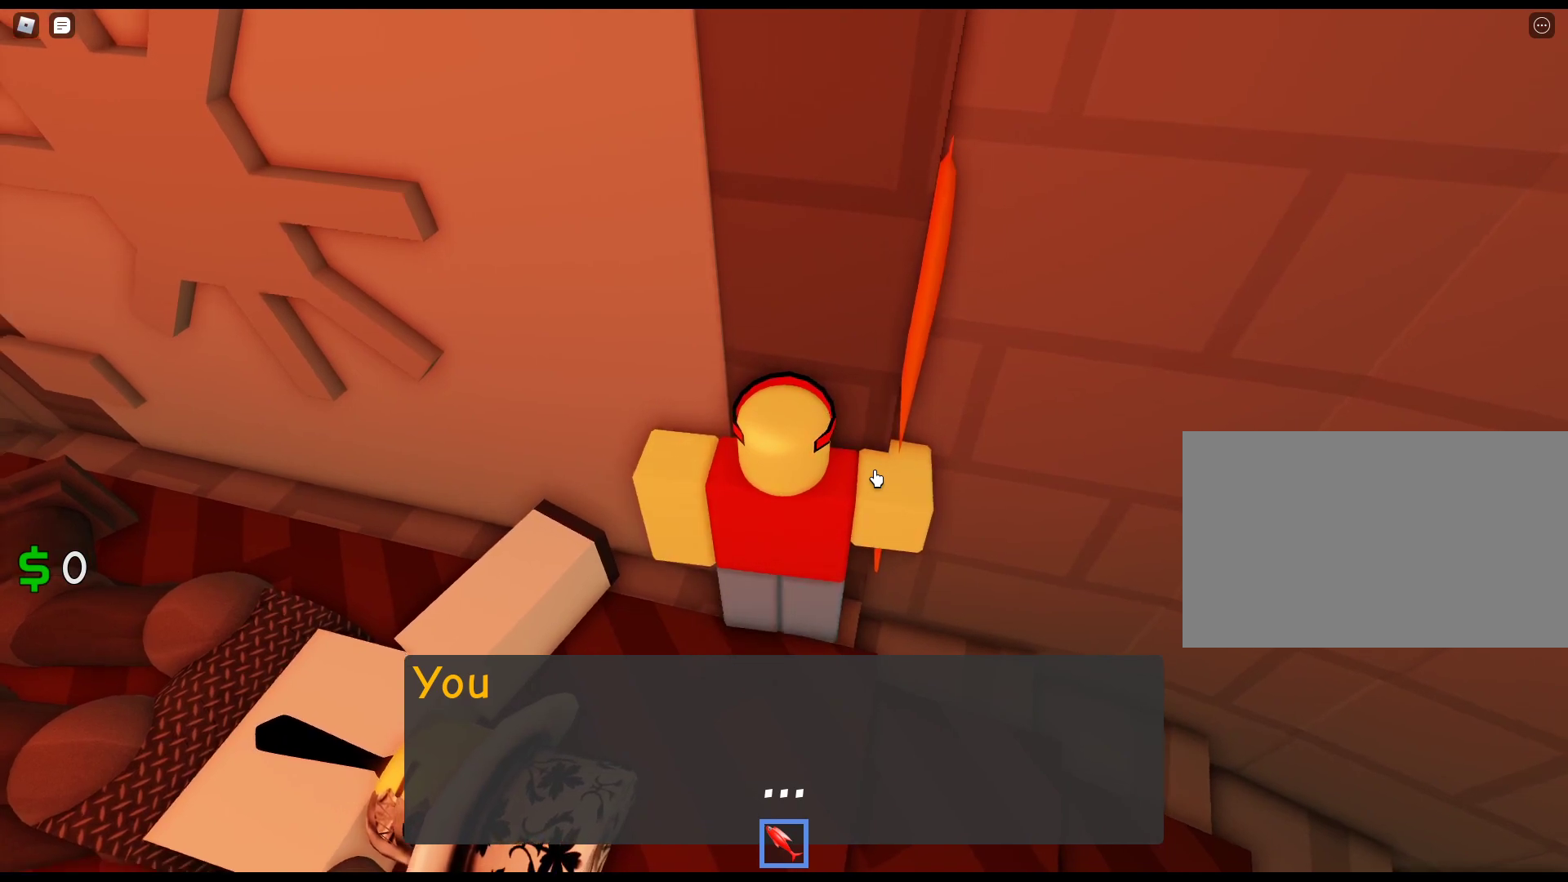
{"keys": ["w"], "mouse": ["right"], "events": []}
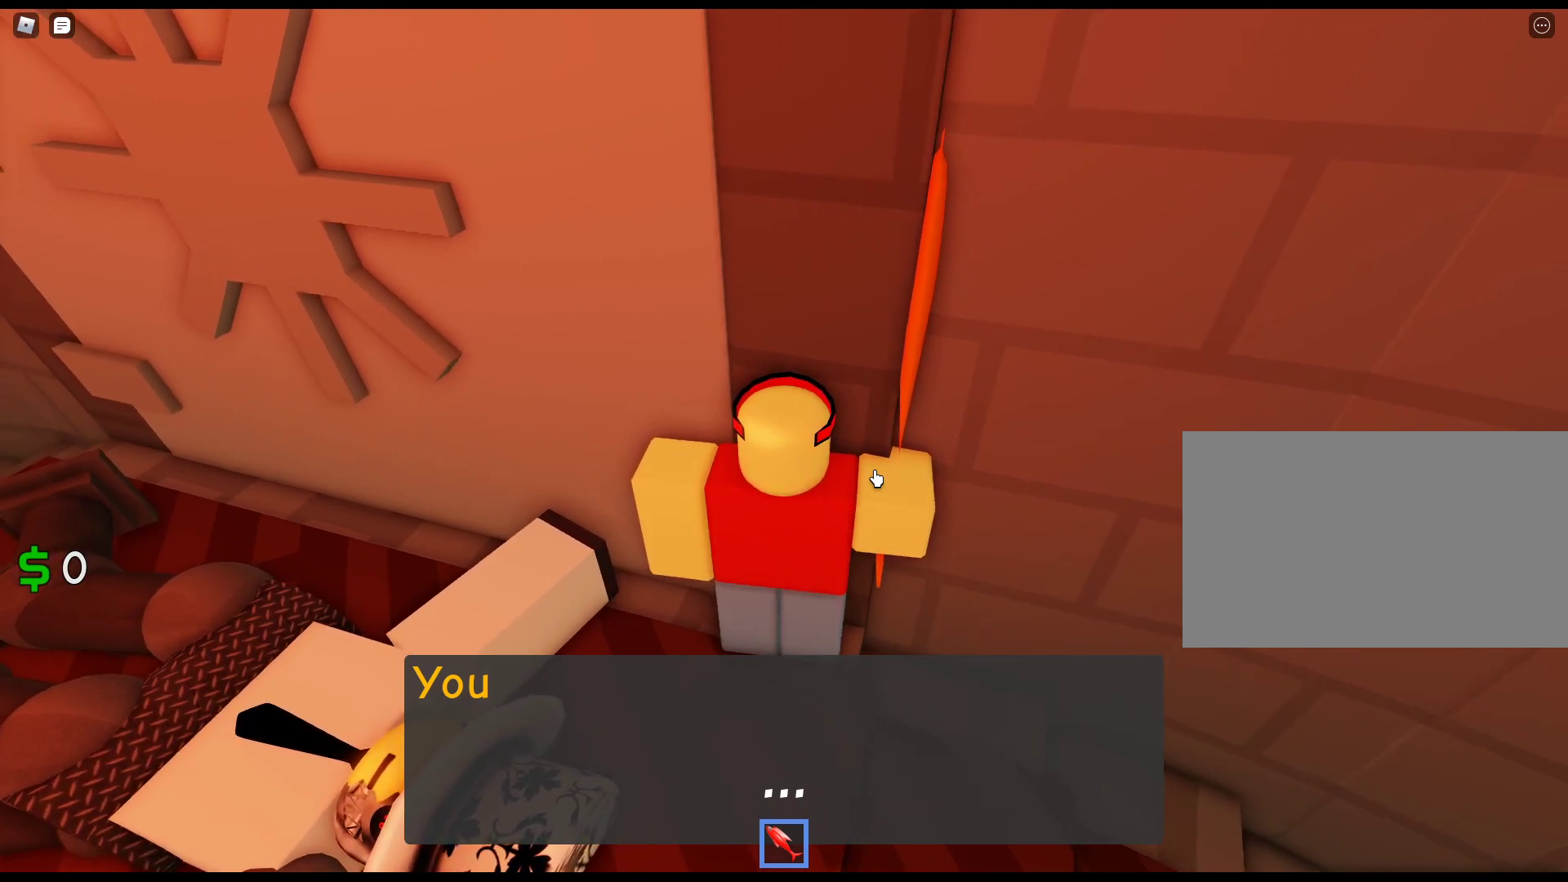
{"keys": ["w"], "mouse": ["right"], "events": []}
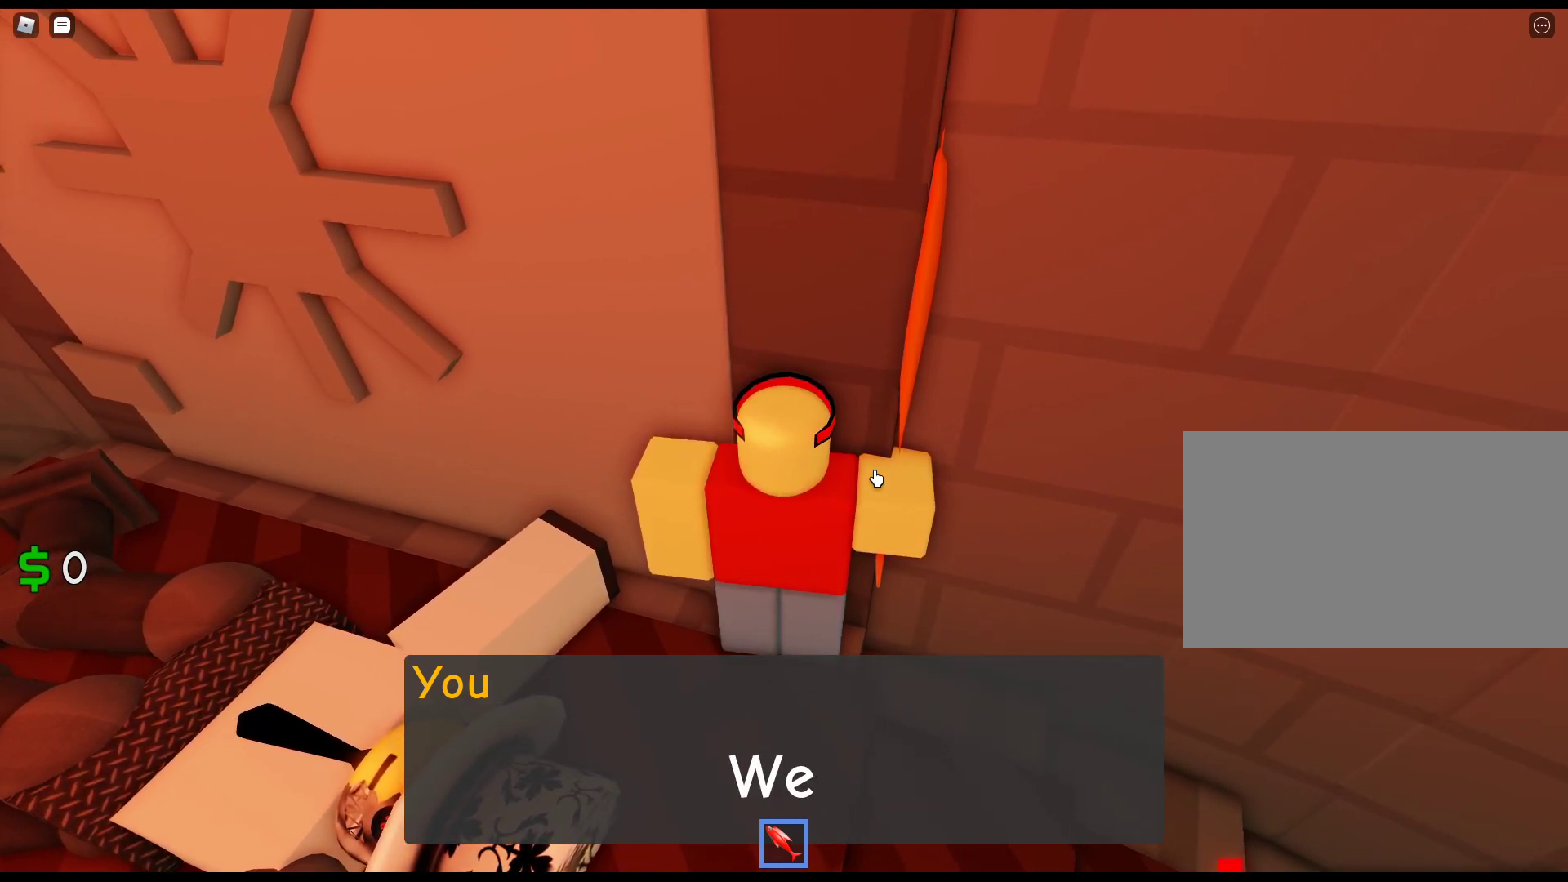
{"keys": ["w"], "mouse": ["right"], "events": []}
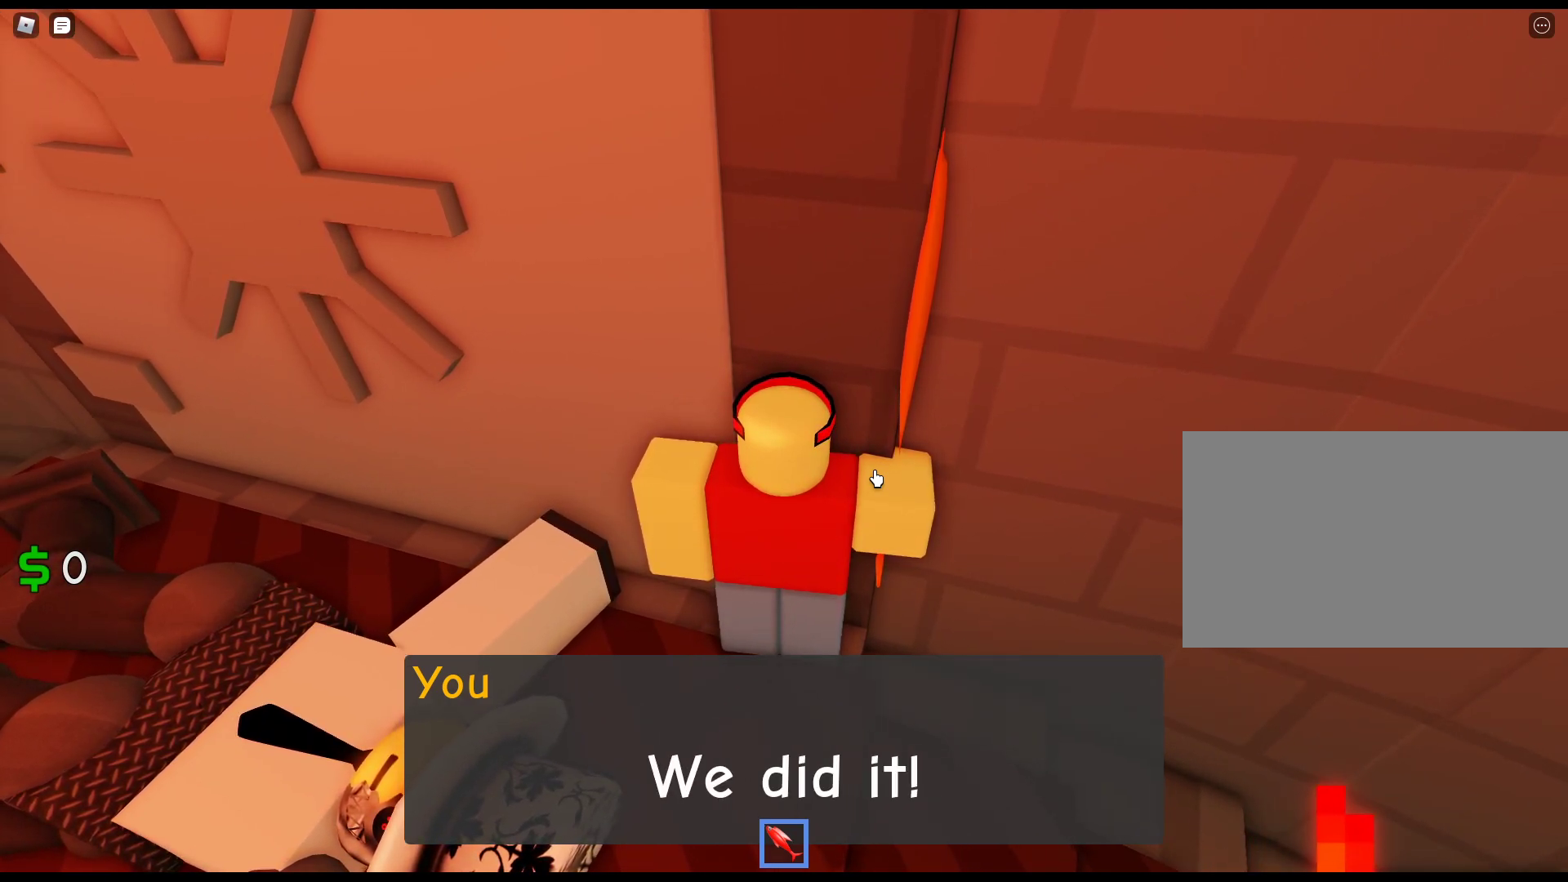
{"keys": [], "mouse": ["right"], "events": [[183, "w", "up"]]}
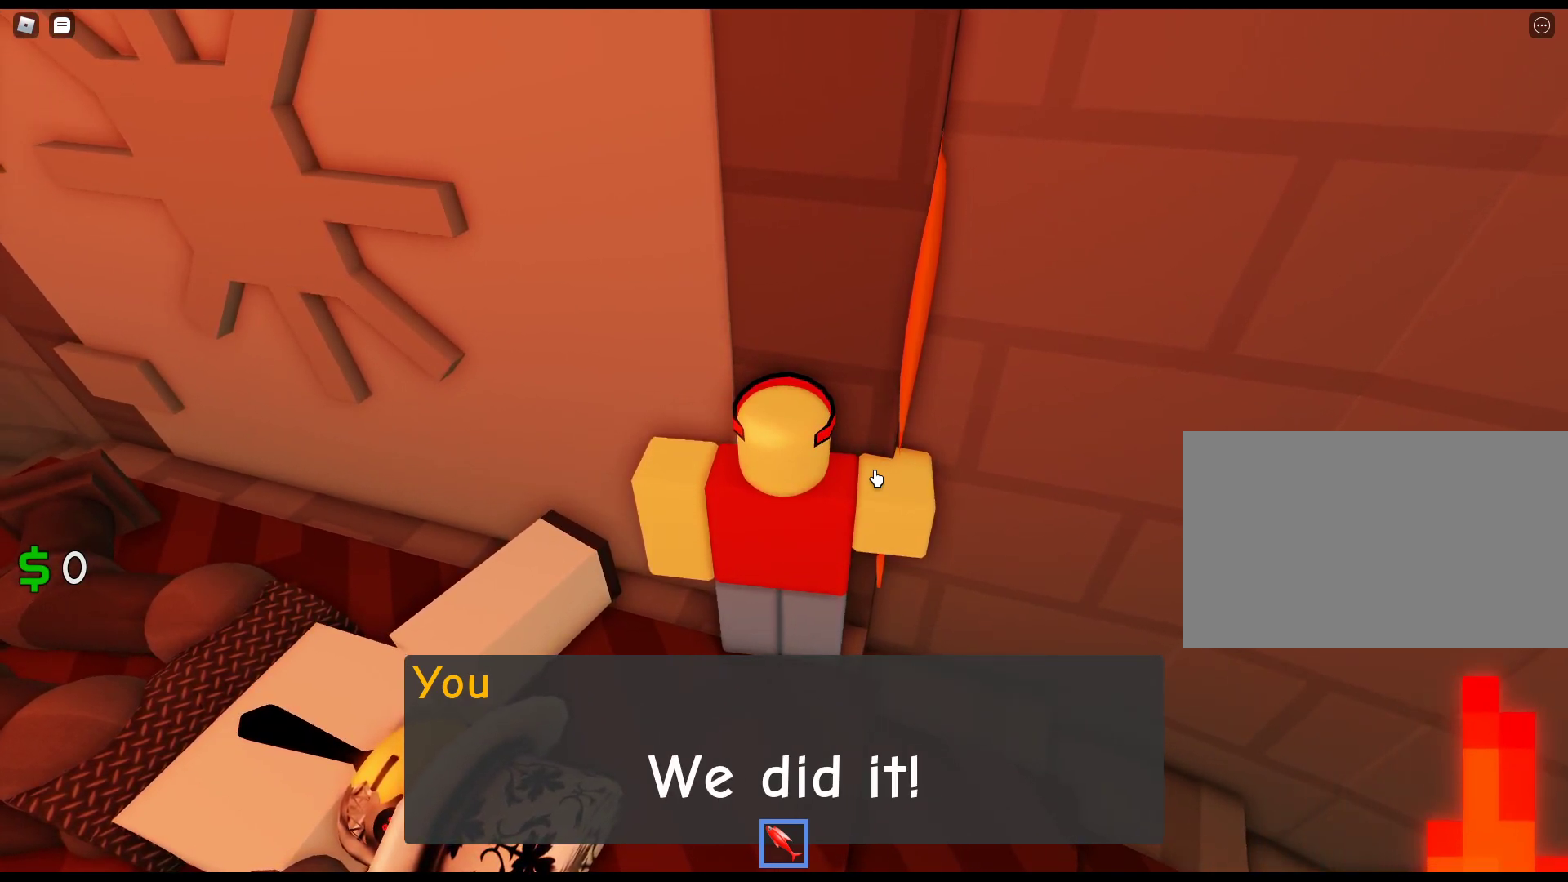
{"keys": [], "mouse": ["right"], "events": []}
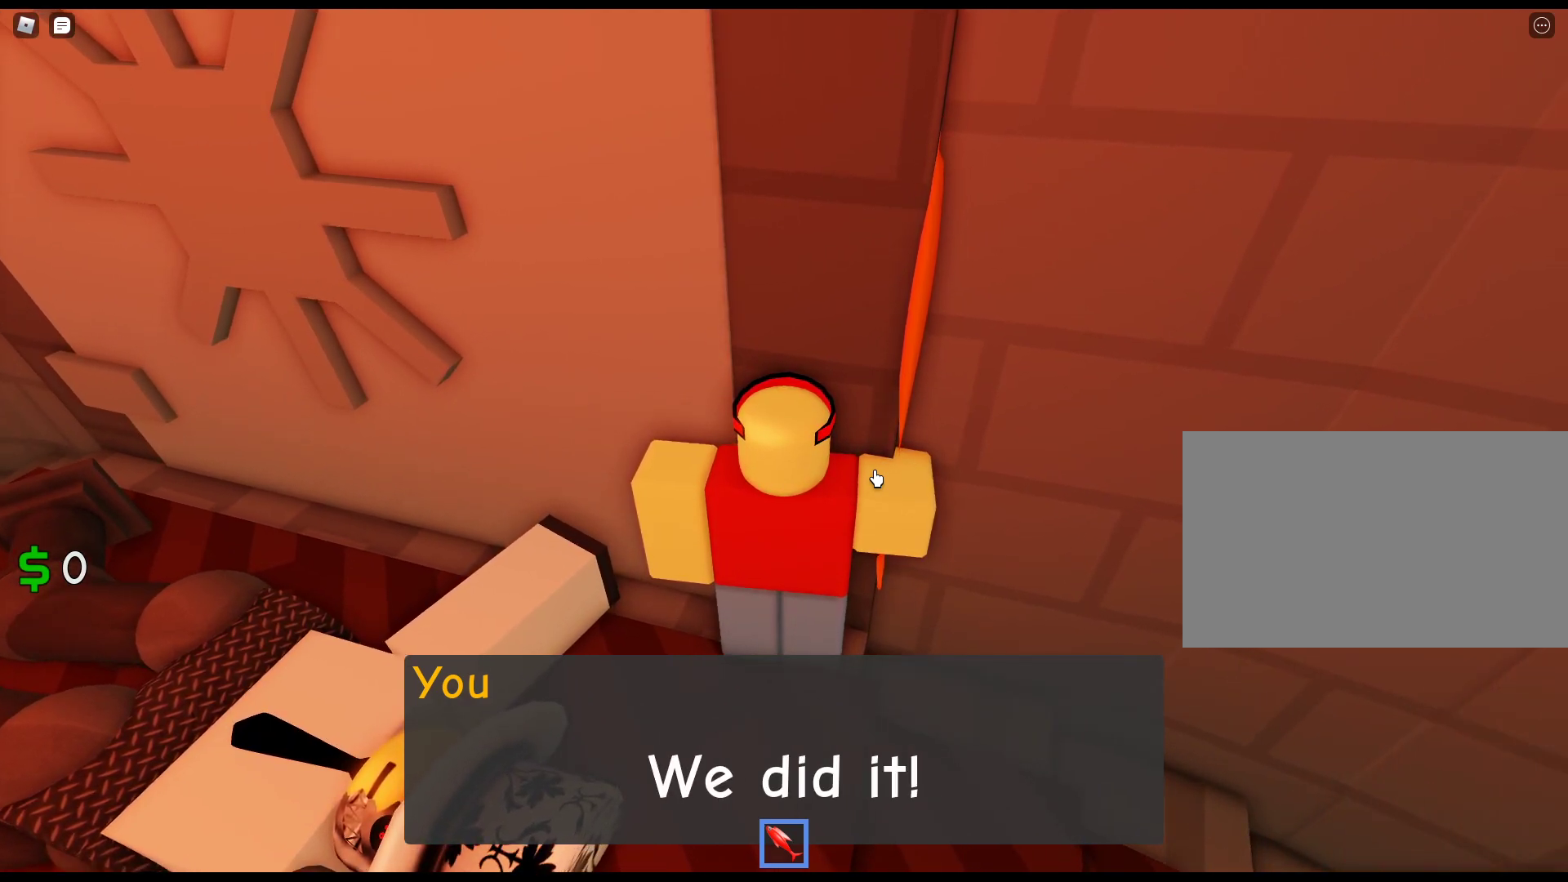
{"keys": [], "mouse": ["right"], "events": []}
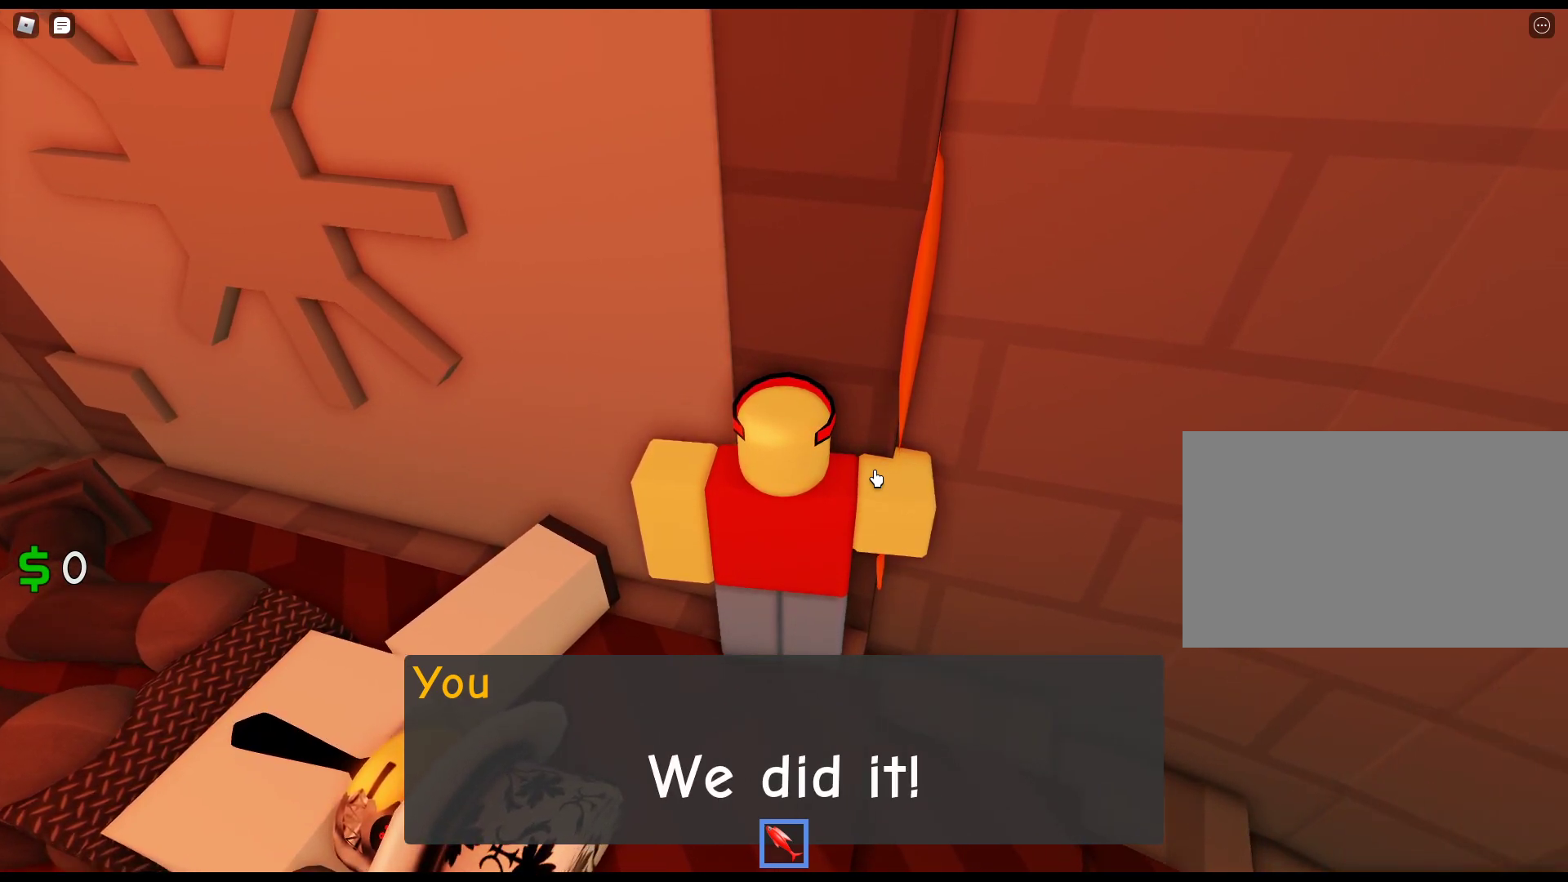
{"keys": ["w"], "mouse": ["right"], "events": [[367, "w", "down"]]}
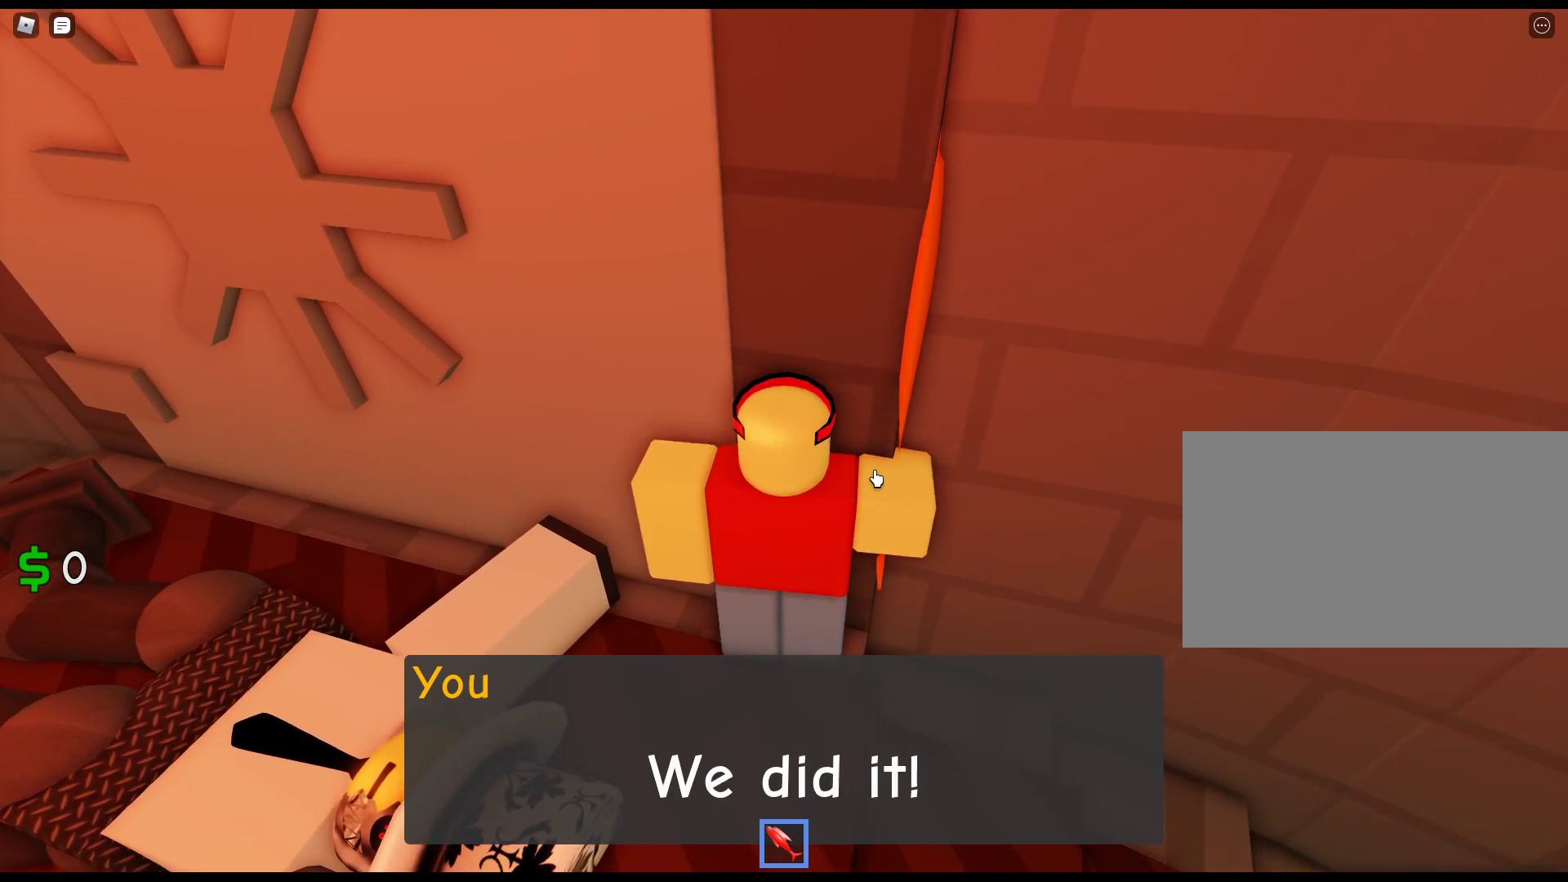
{"keys": [], "mouse": ["right"], "events": [[150, "w", "up"]]}
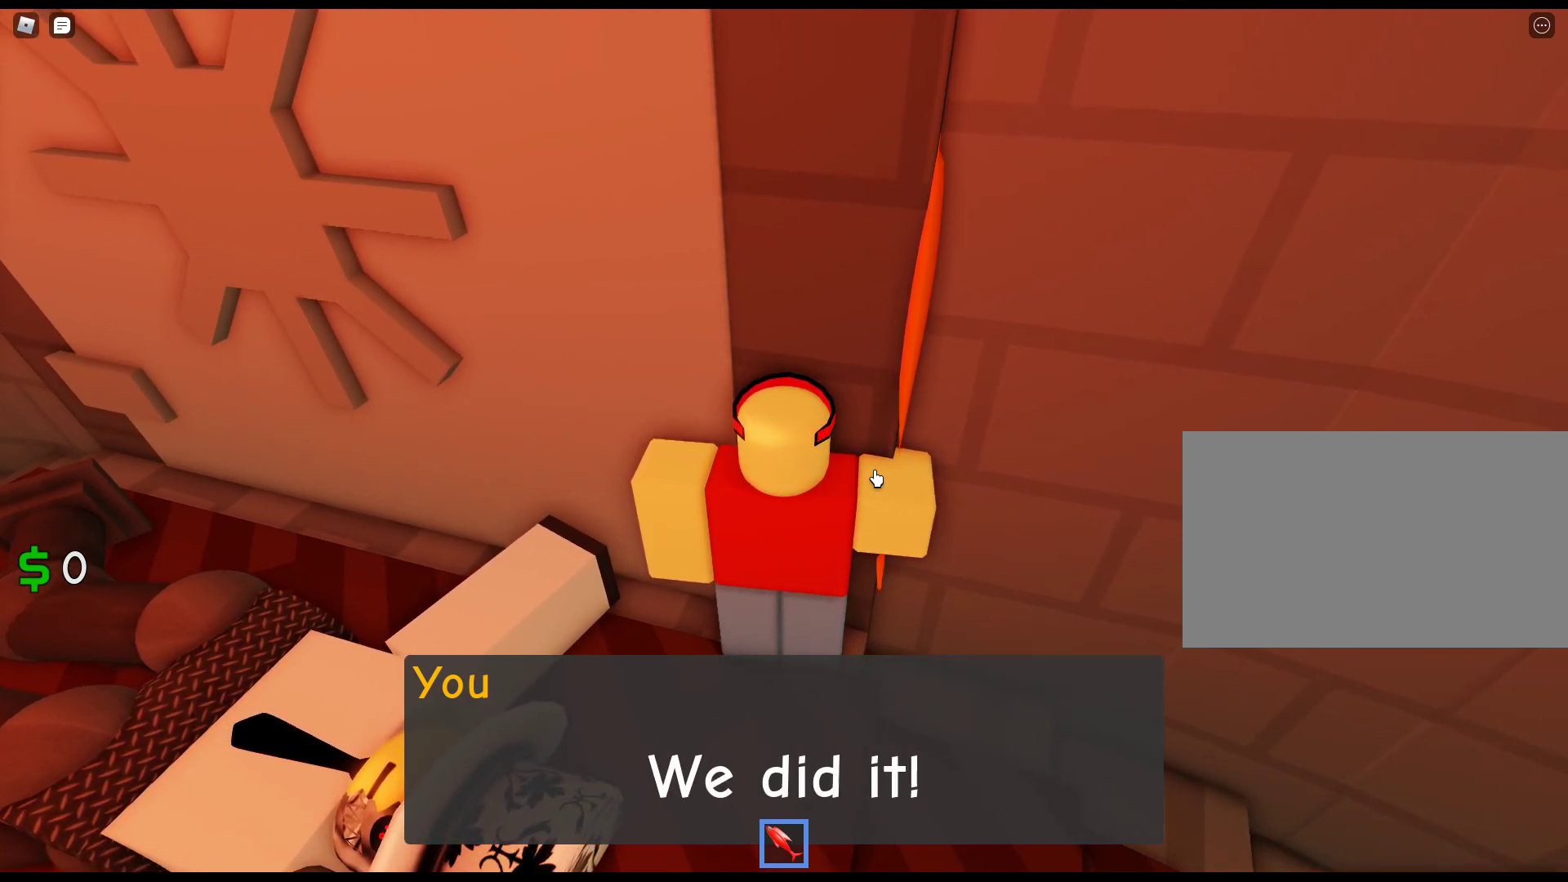
{"keys": [], "mouse": ["right"], "events": []}
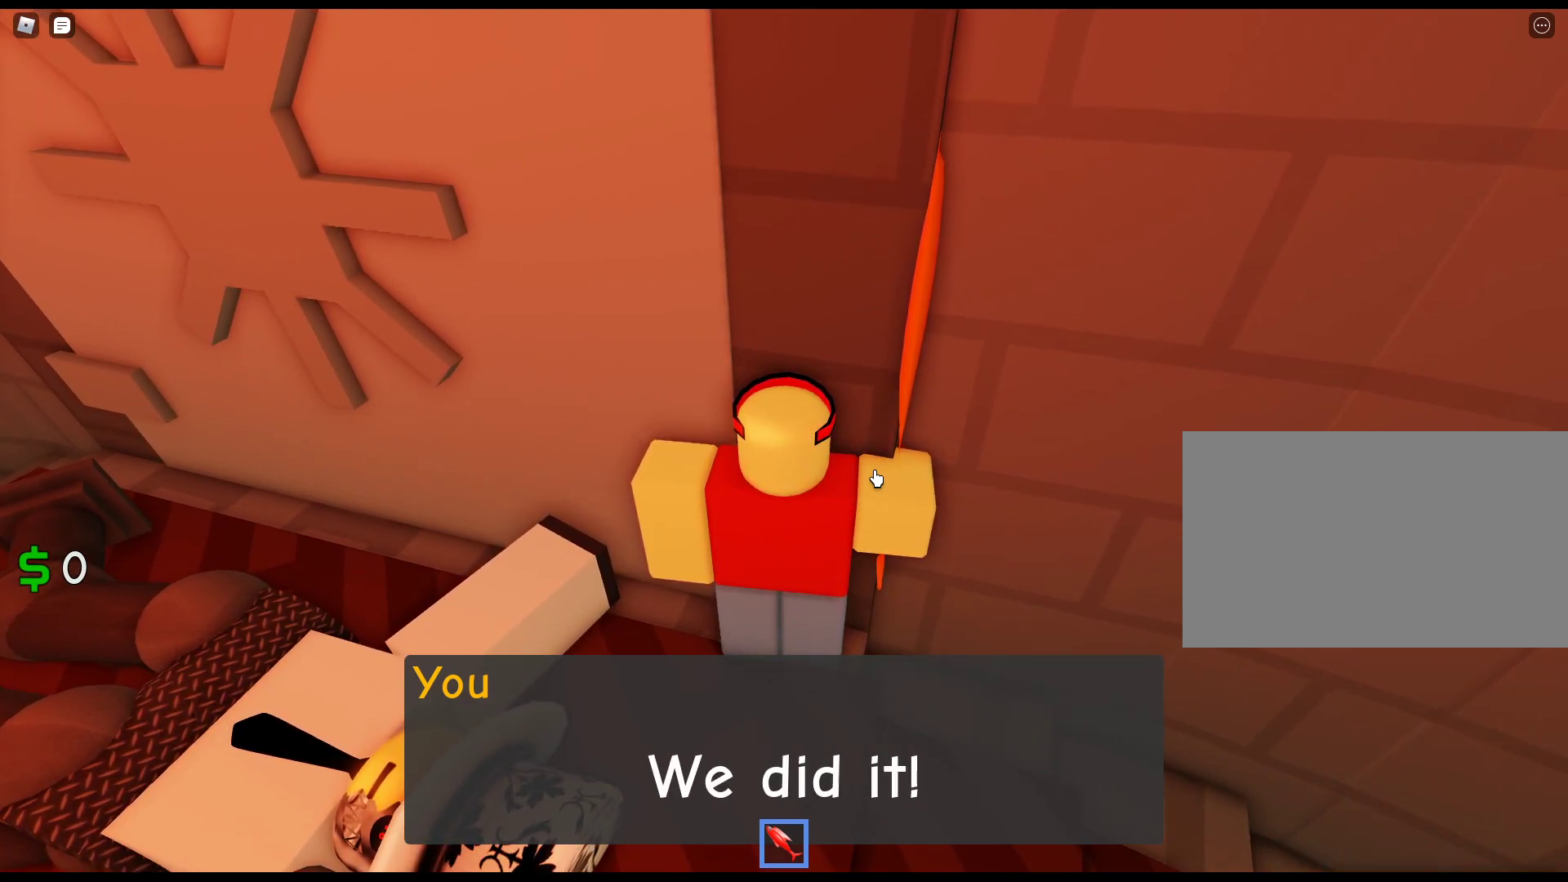
{"keys": [], "mouse": ["right"], "events": []}
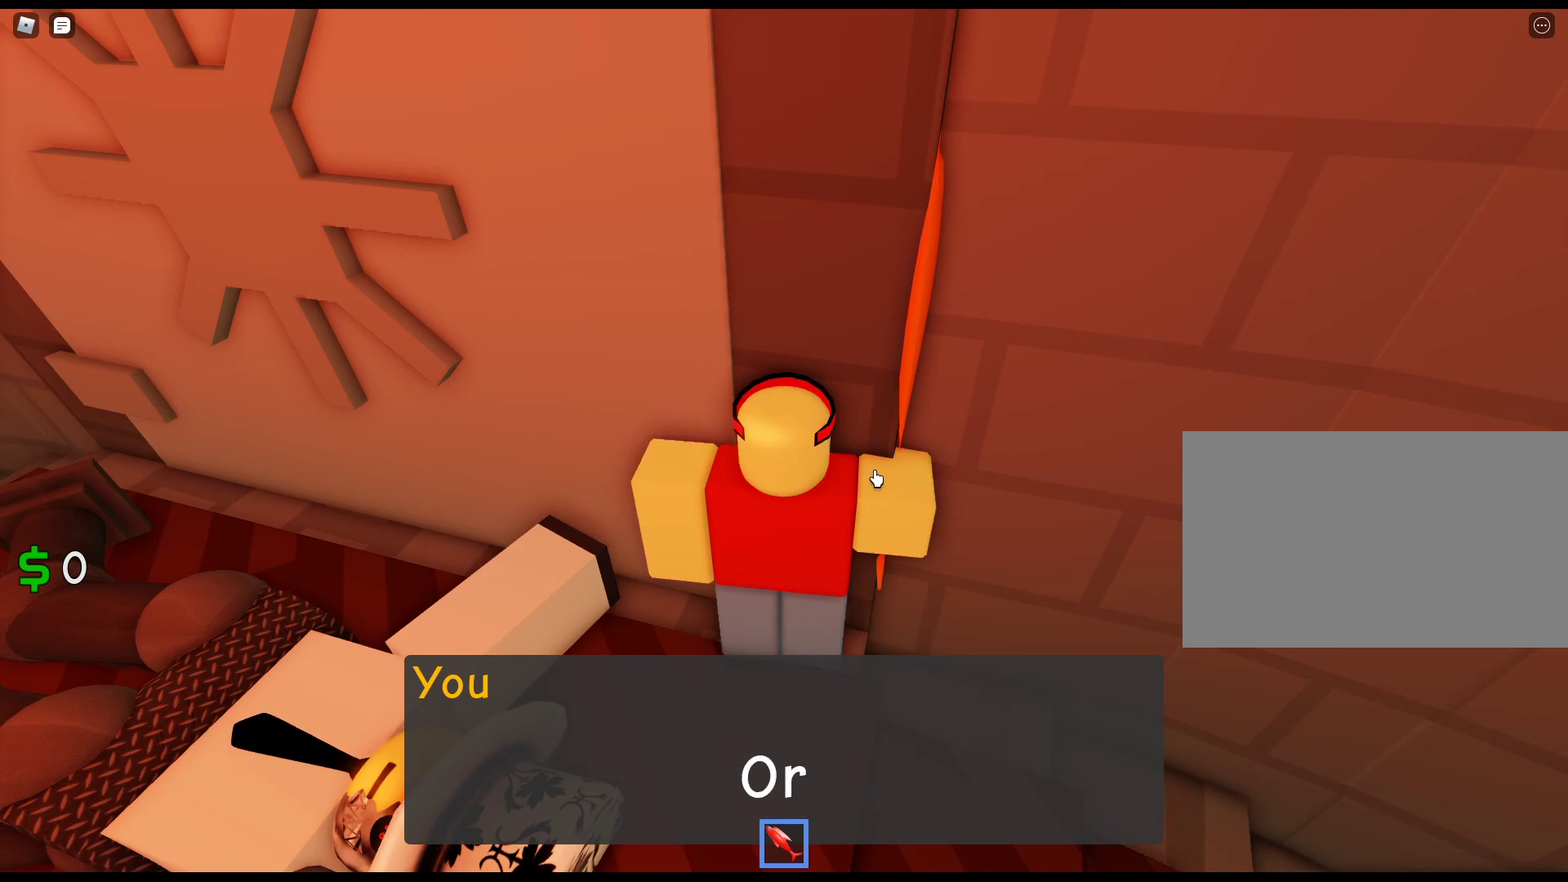
{"keys": ["w"], "mouse": ["right"], "events": [[433, "w", "down"]]}
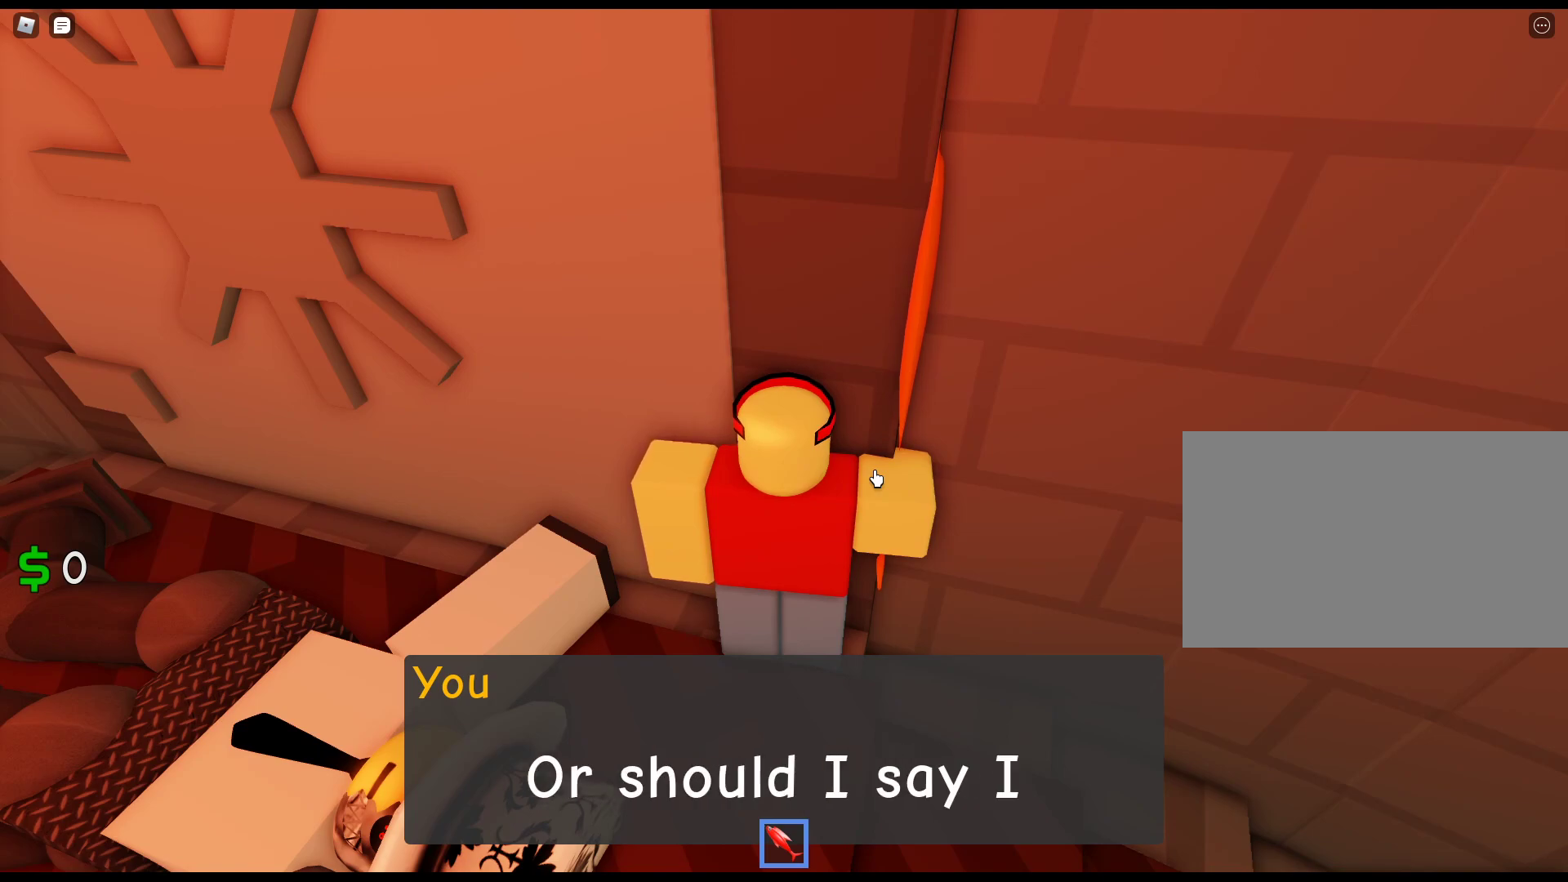
{"keys": ["w"], "mouse": ["right"], "events": []}
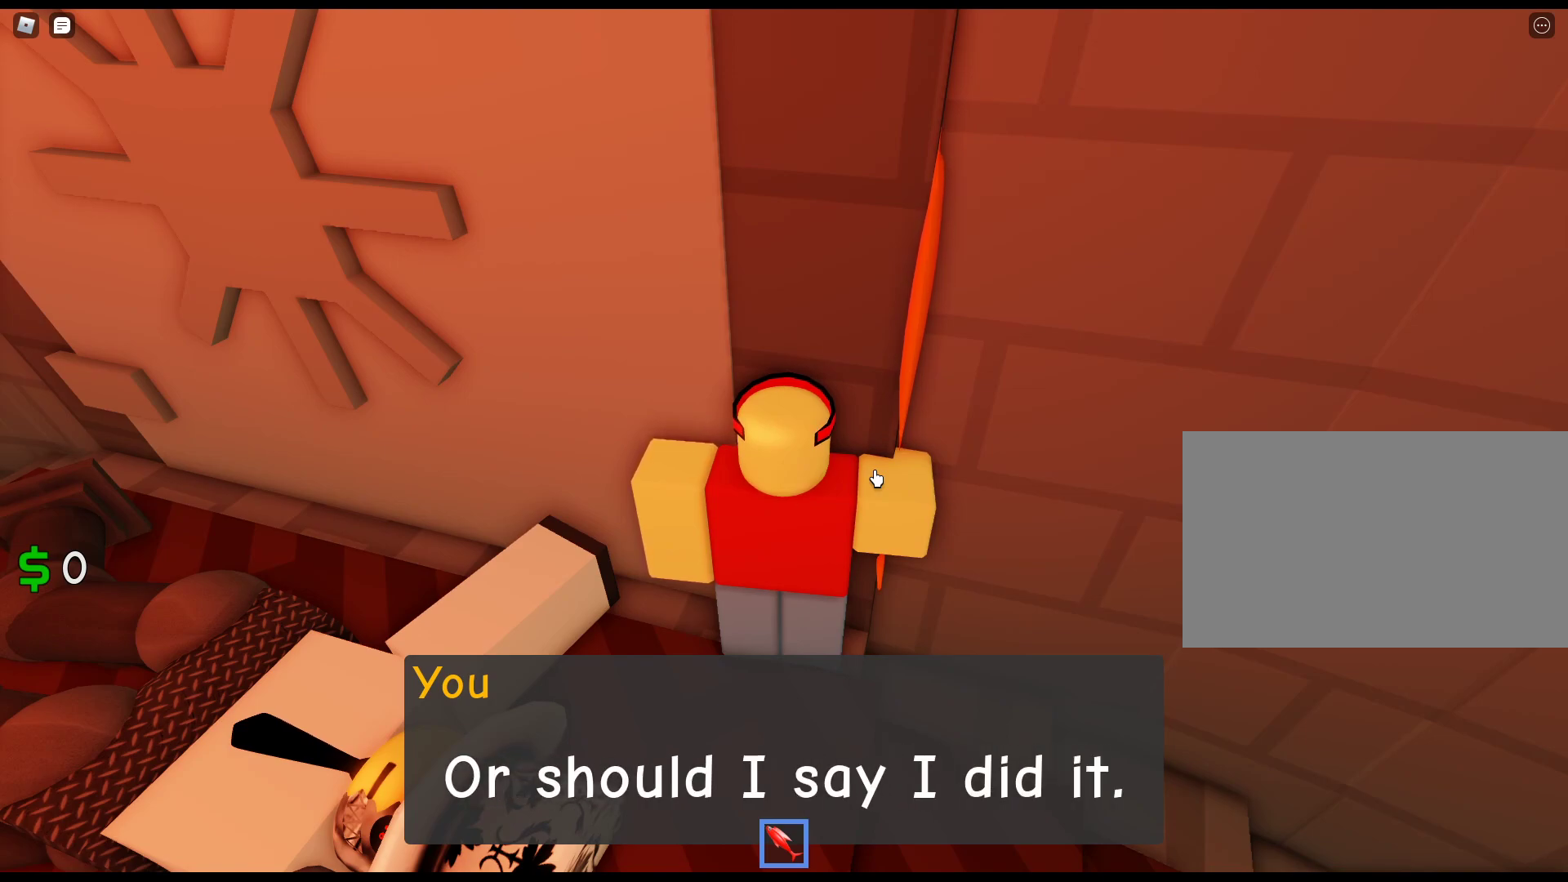
{"keys": ["w"], "mouse": ["right"], "events": []}
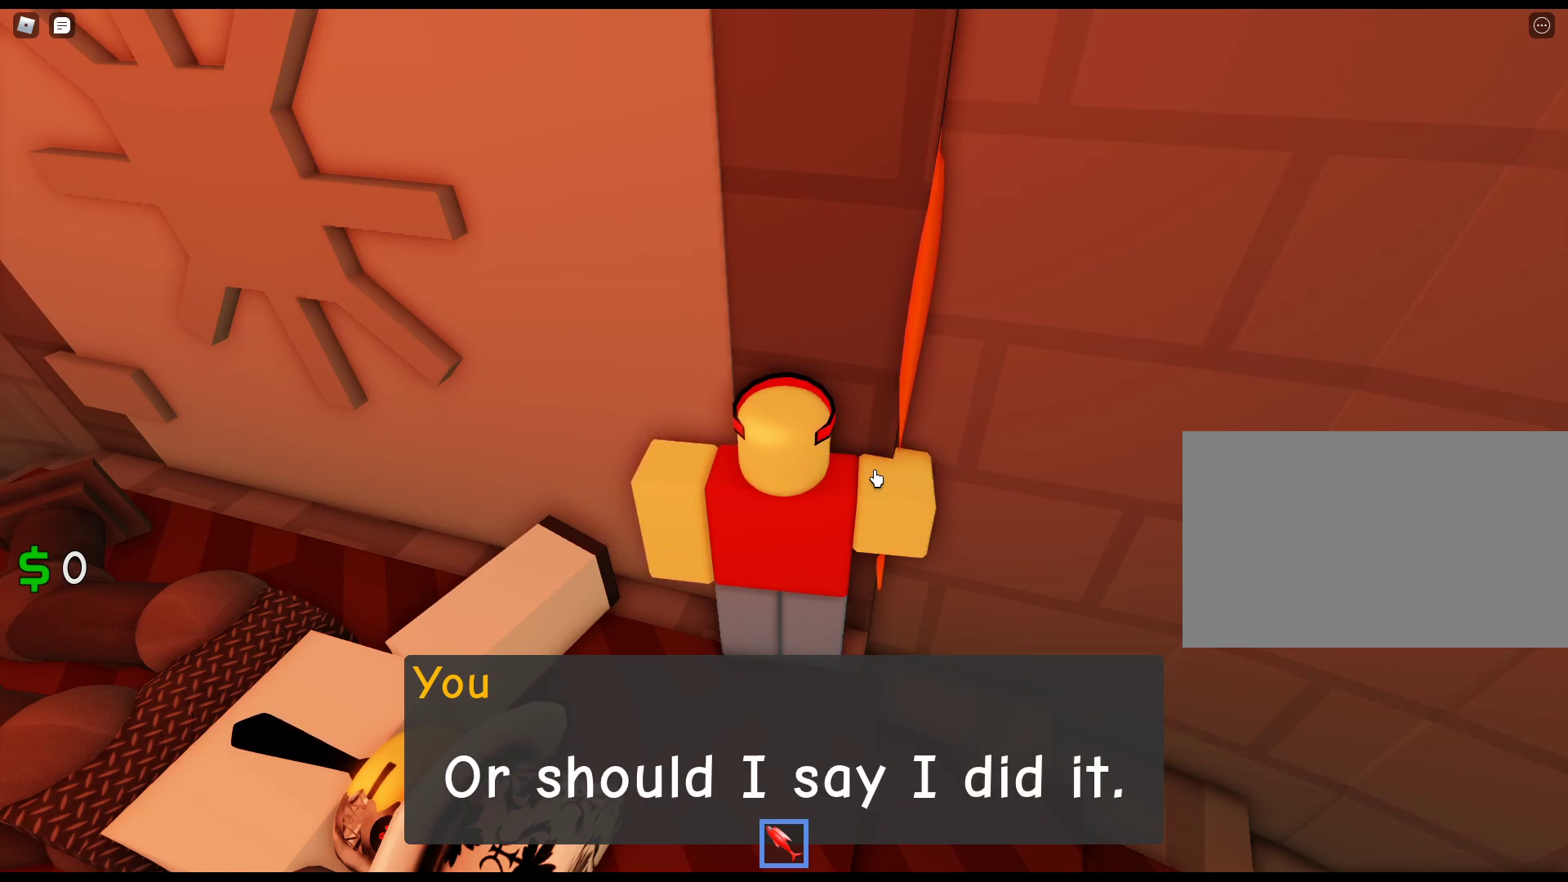
{"keys": ["w"], "mouse": ["right"], "events": []}
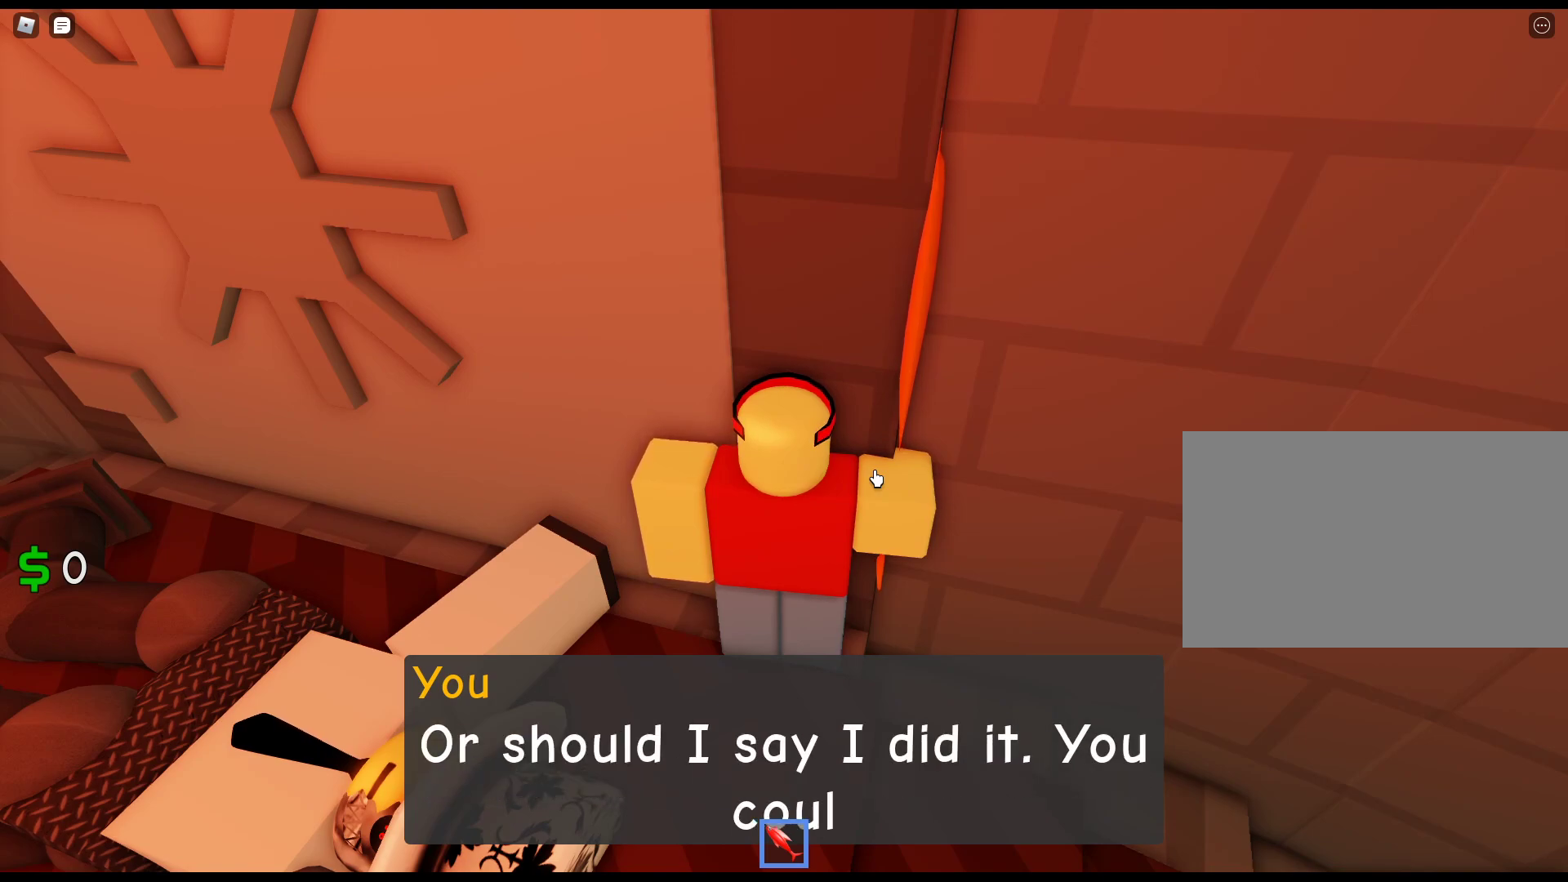
{"keys": ["w"], "mouse": ["right"], "events": []}
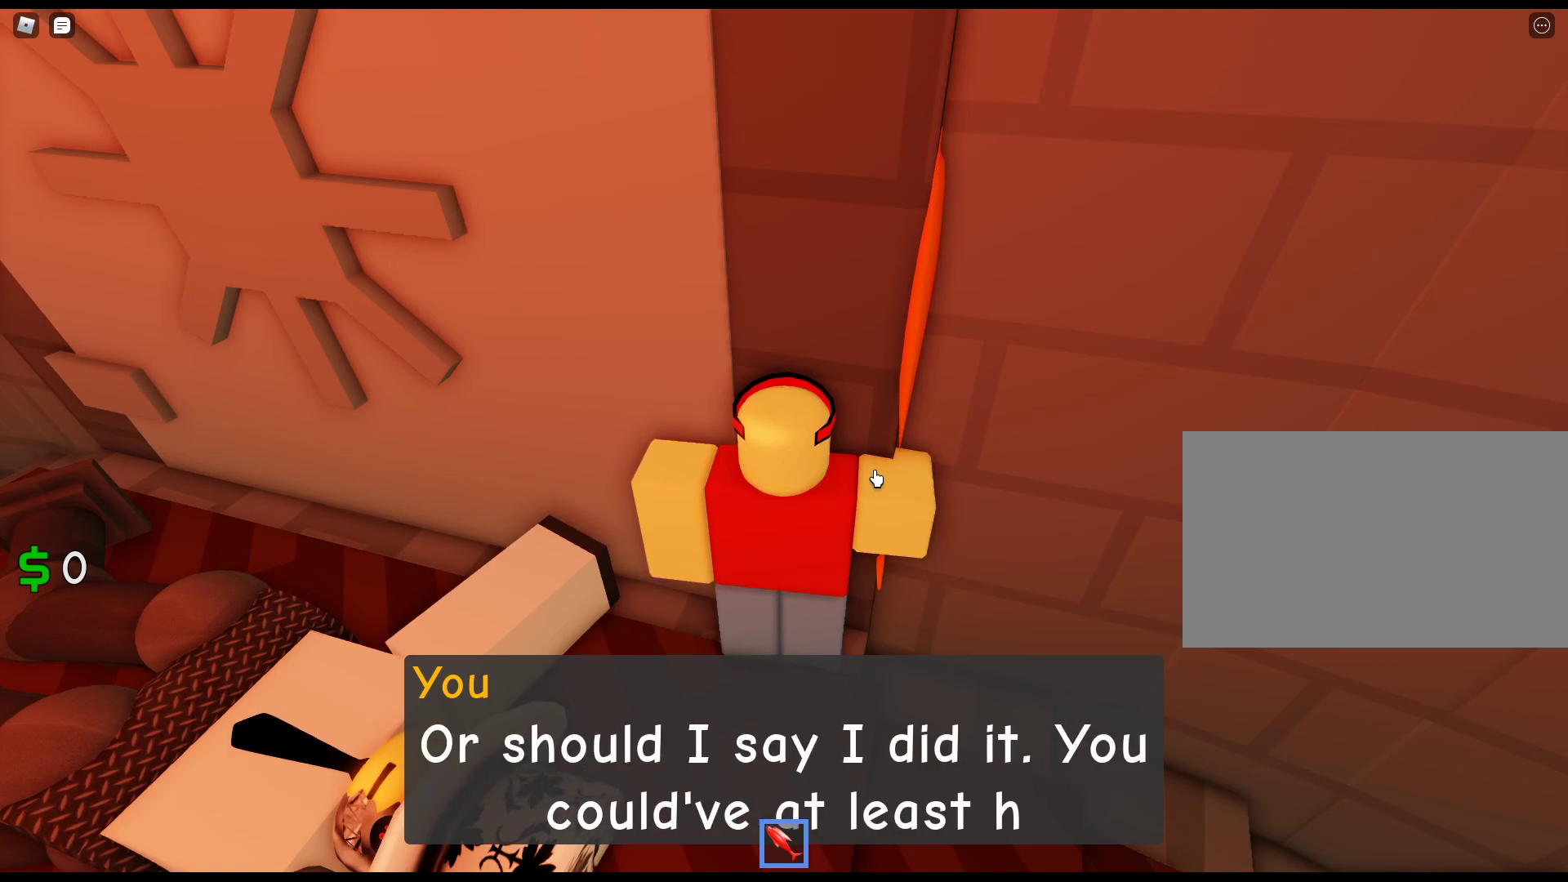
{"keys": ["w"], "mouse": ["right"], "events": []}
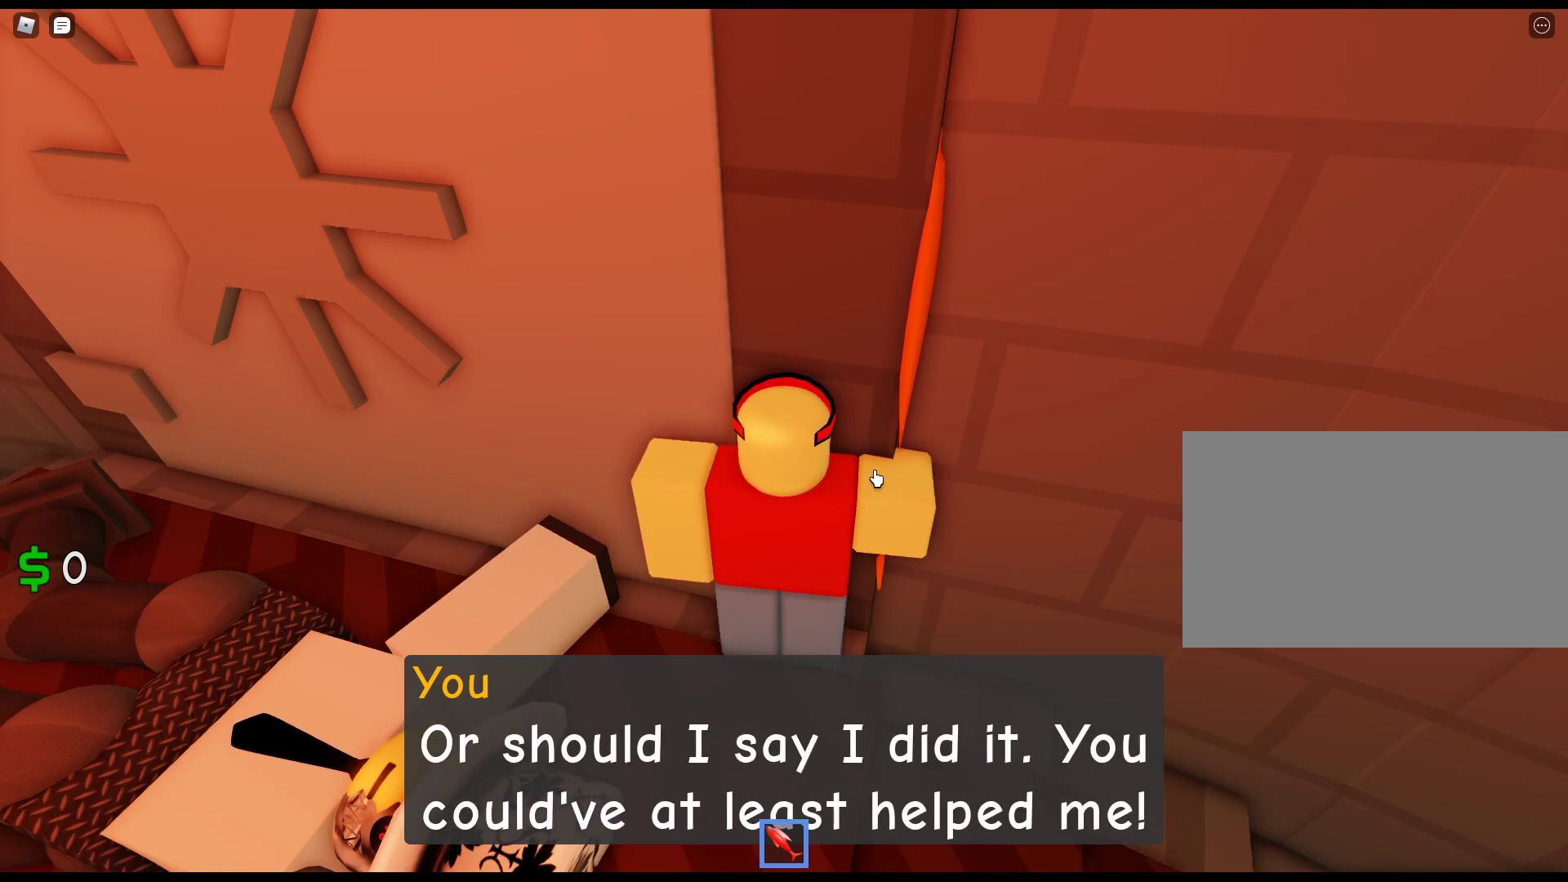
{"keys": ["w"], "mouse": ["right"], "events": []}
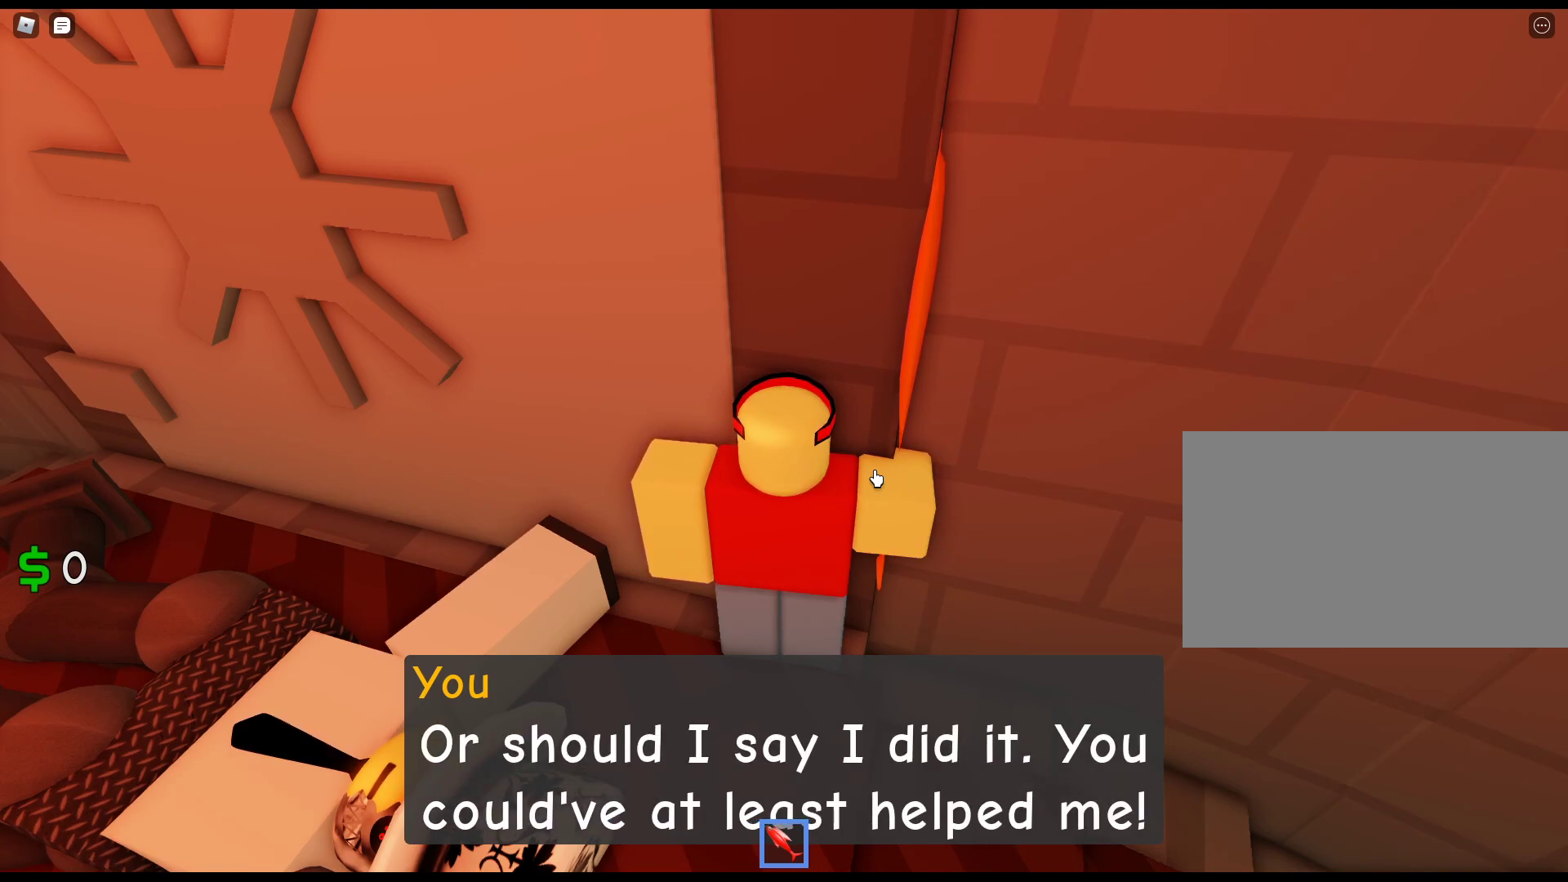
{"keys": ["w"], "mouse": ["right"], "events": []}
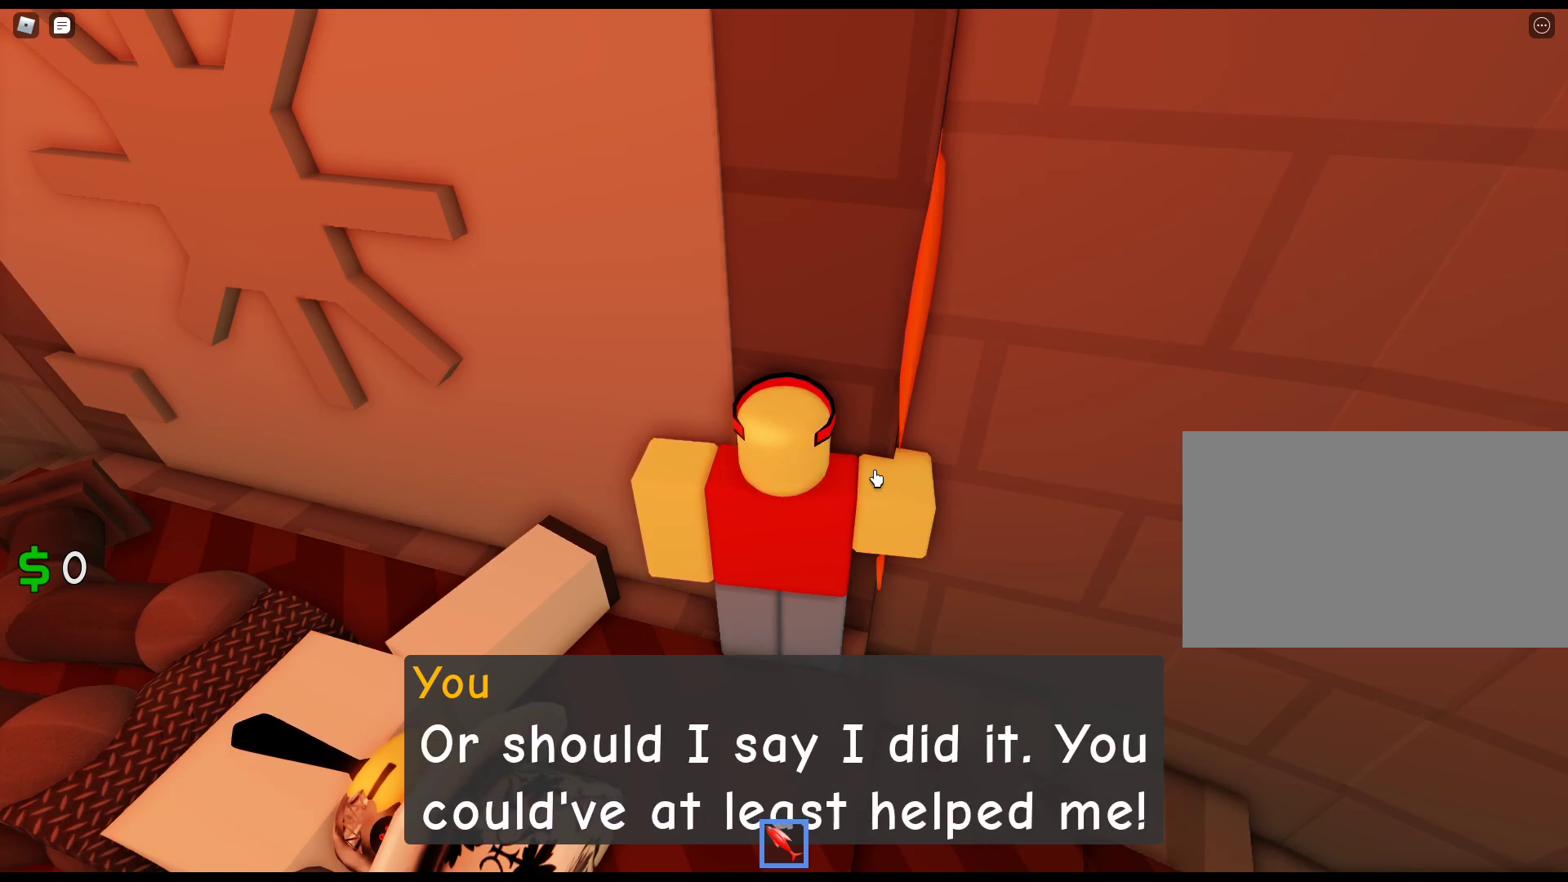
{"keys": ["w"], "mouse": ["right"], "events": []}
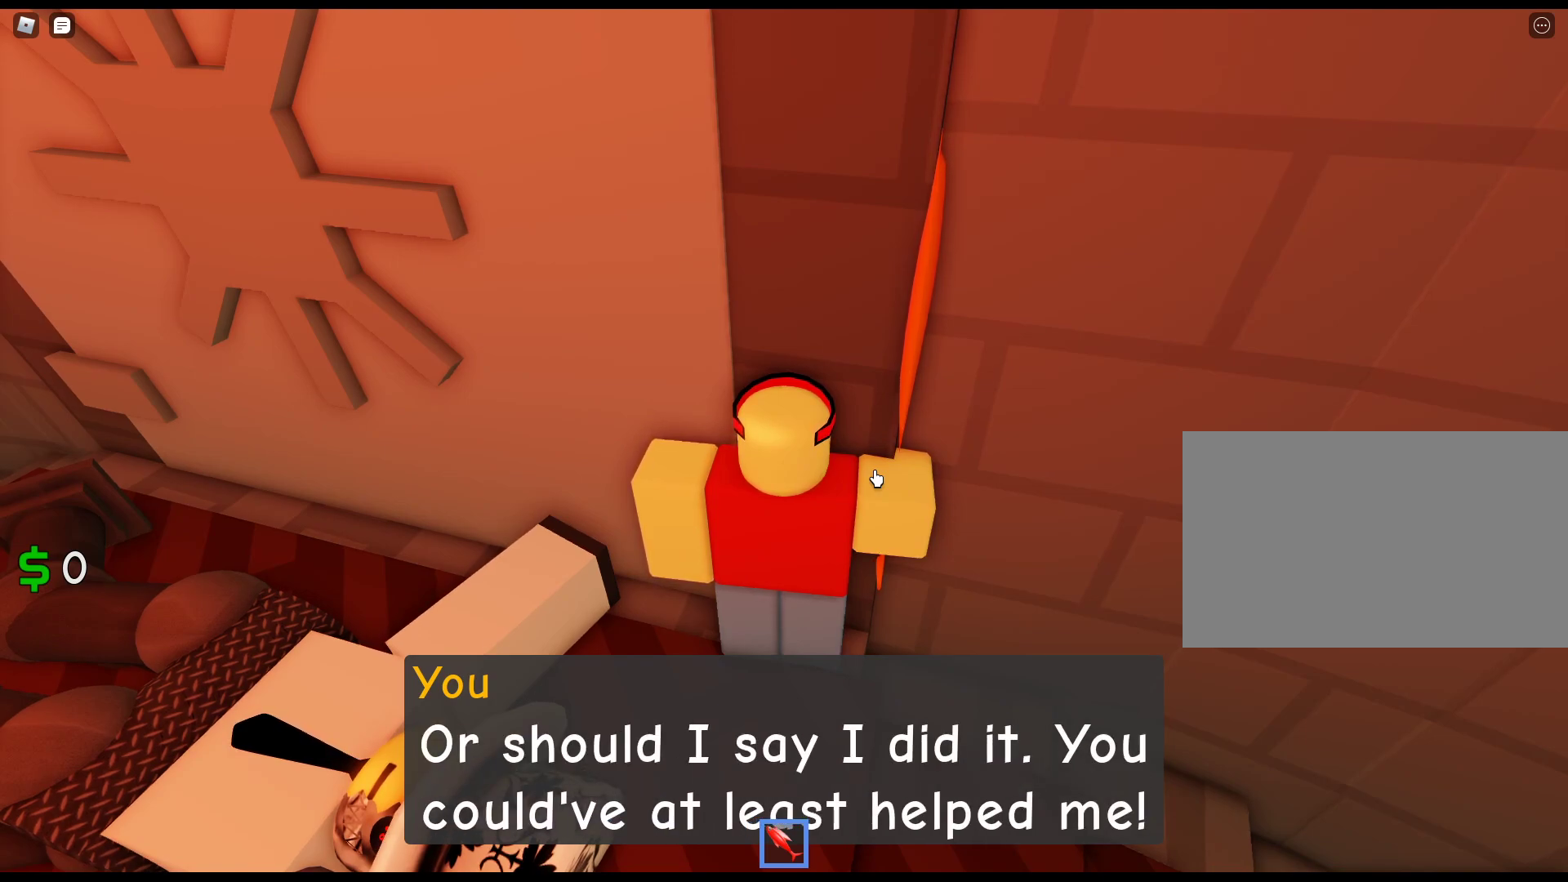
{"keys": ["w"], "mouse": ["right"], "events": []}
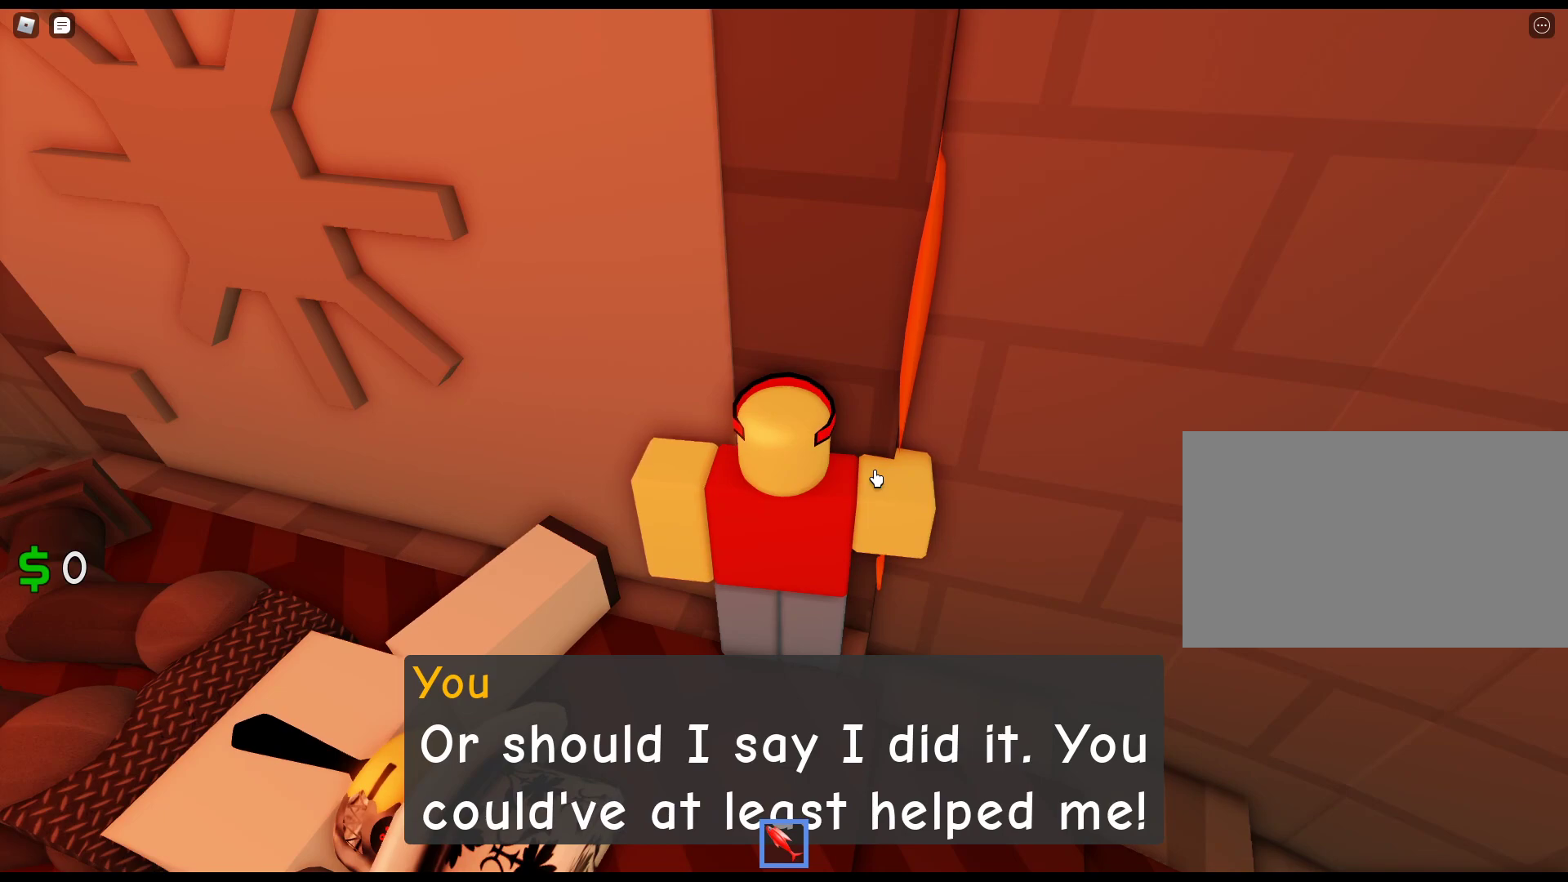
{"keys": ["w"], "mouse": ["right"], "events": []}
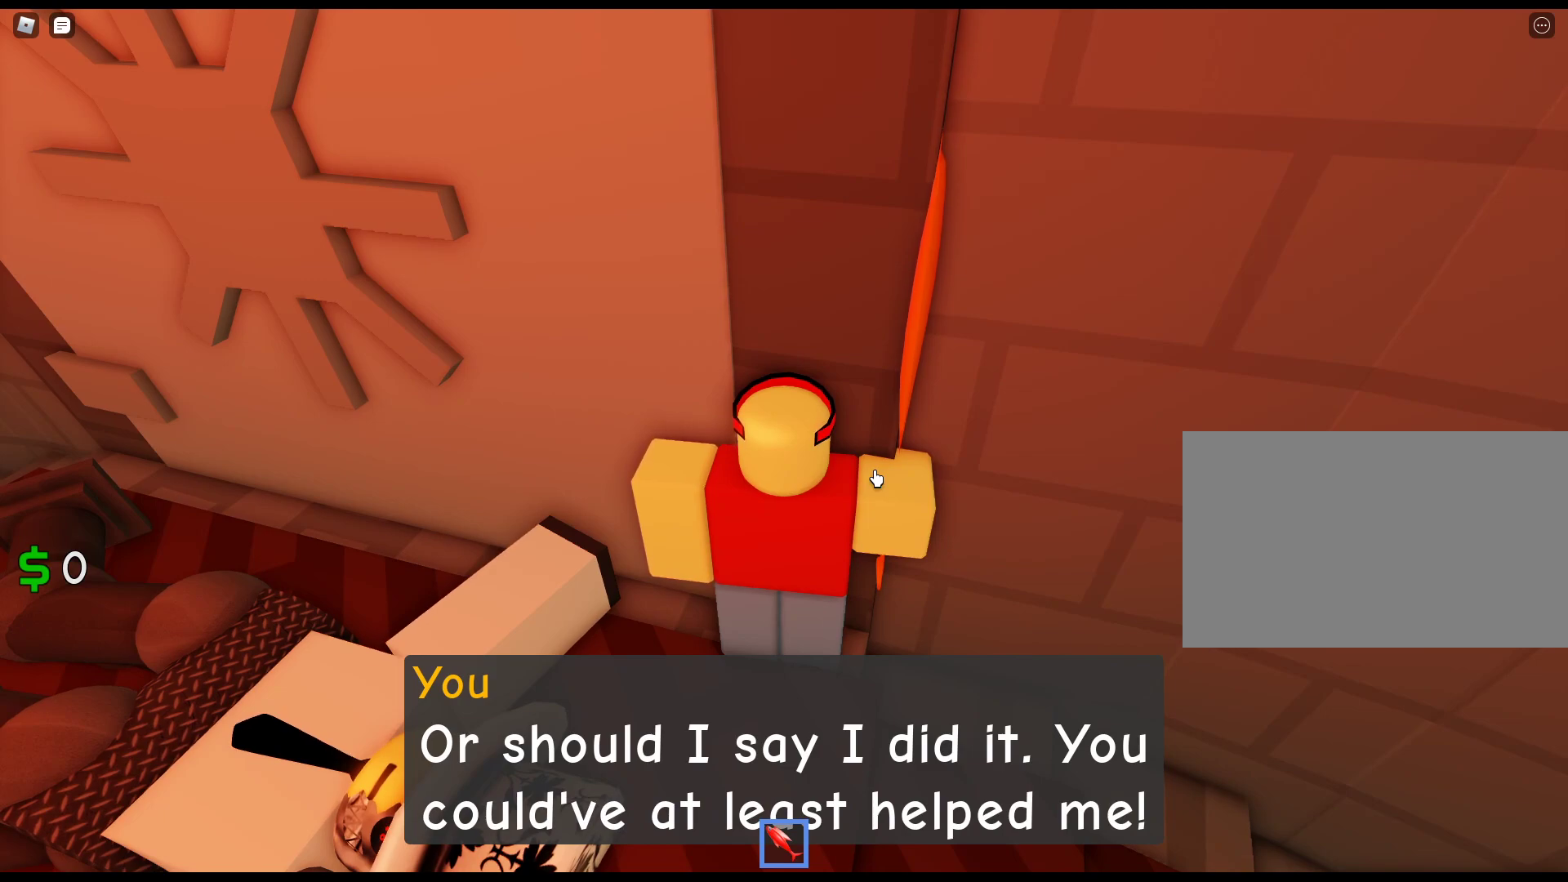
{"keys": ["w"], "mouse": ["right"], "events": []}
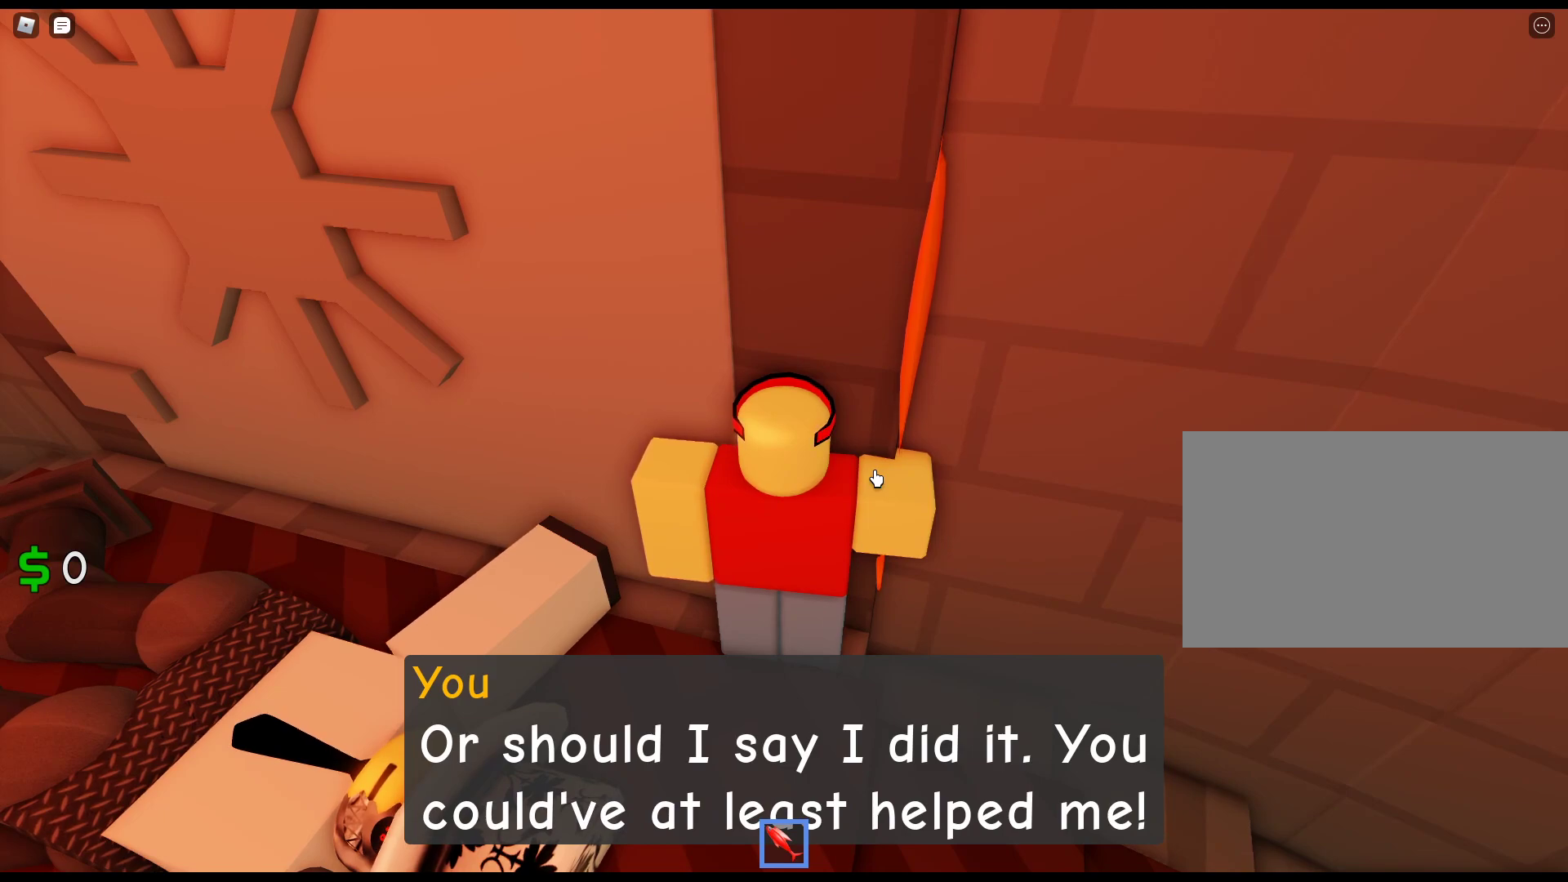
{"keys": ["w"], "mouse": ["right"], "events": []}
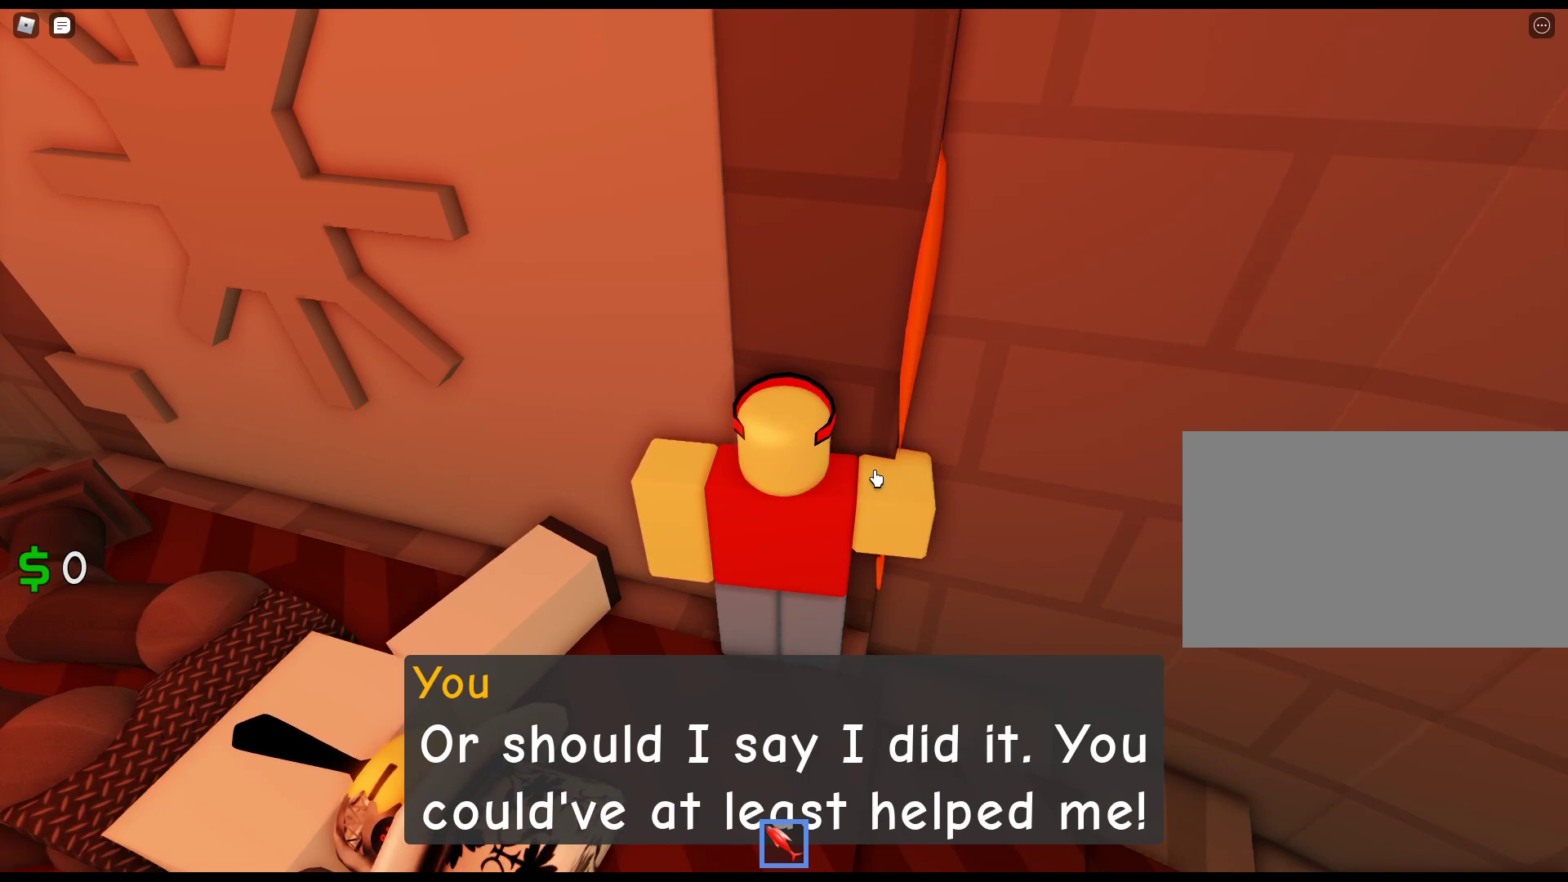
{"keys": ["w"], "mouse": ["right"], "events": []}